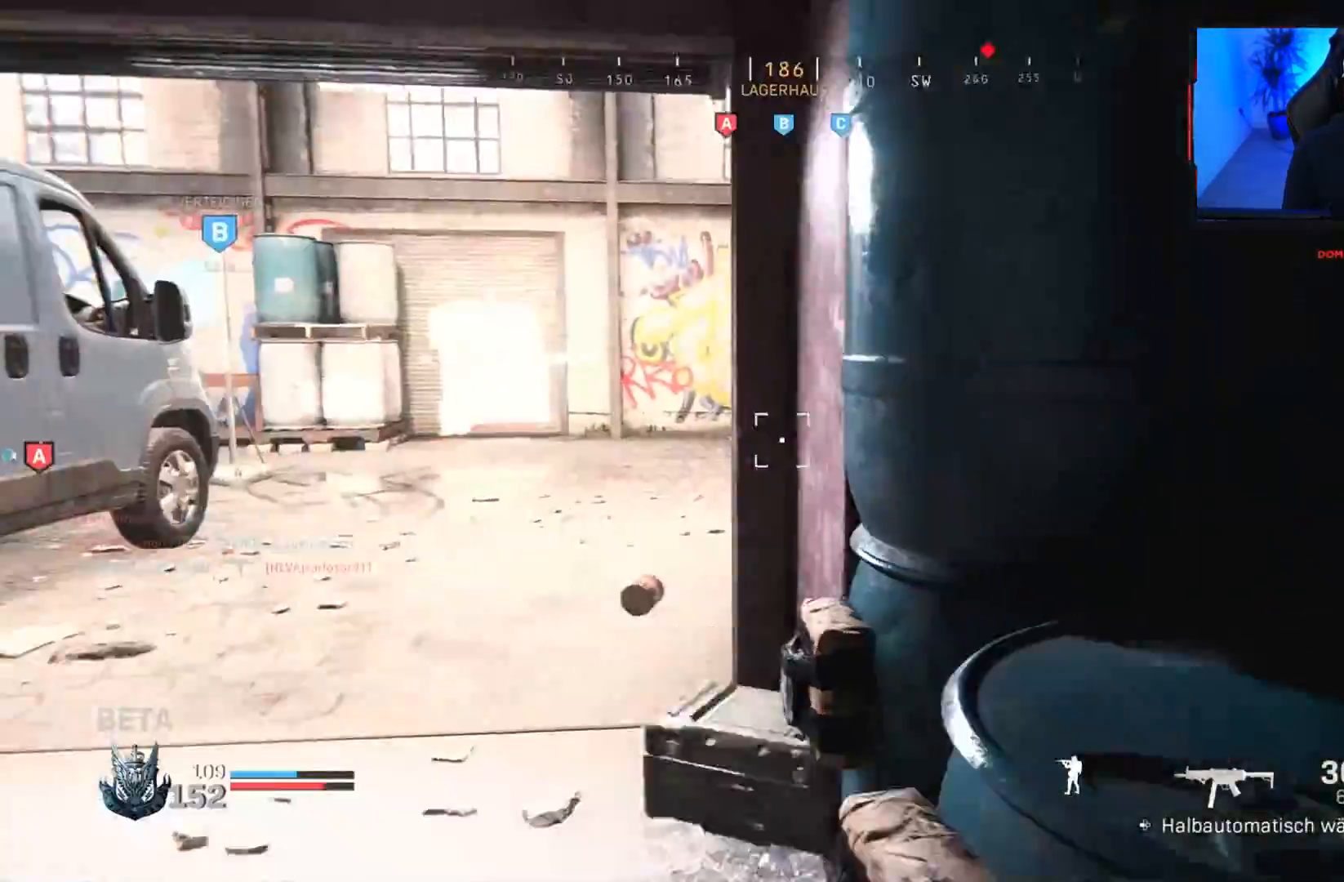
Gameplay with a controller (PlayStation layout); each line is a JSON object with the inputs held at the frame after it. "events" lists button and stick changes between this image and that frame as [ms after this image, input, new state], when the widget could be followed in between.
{"buttons": [], "left_stick": "up-left", "right_stick": "center", "events": [[83, "left_stick", "down-left"], [300, "left_stick", "center"], [350, "left_stick", "right"], [500, "left_stick", "up-left"]]}
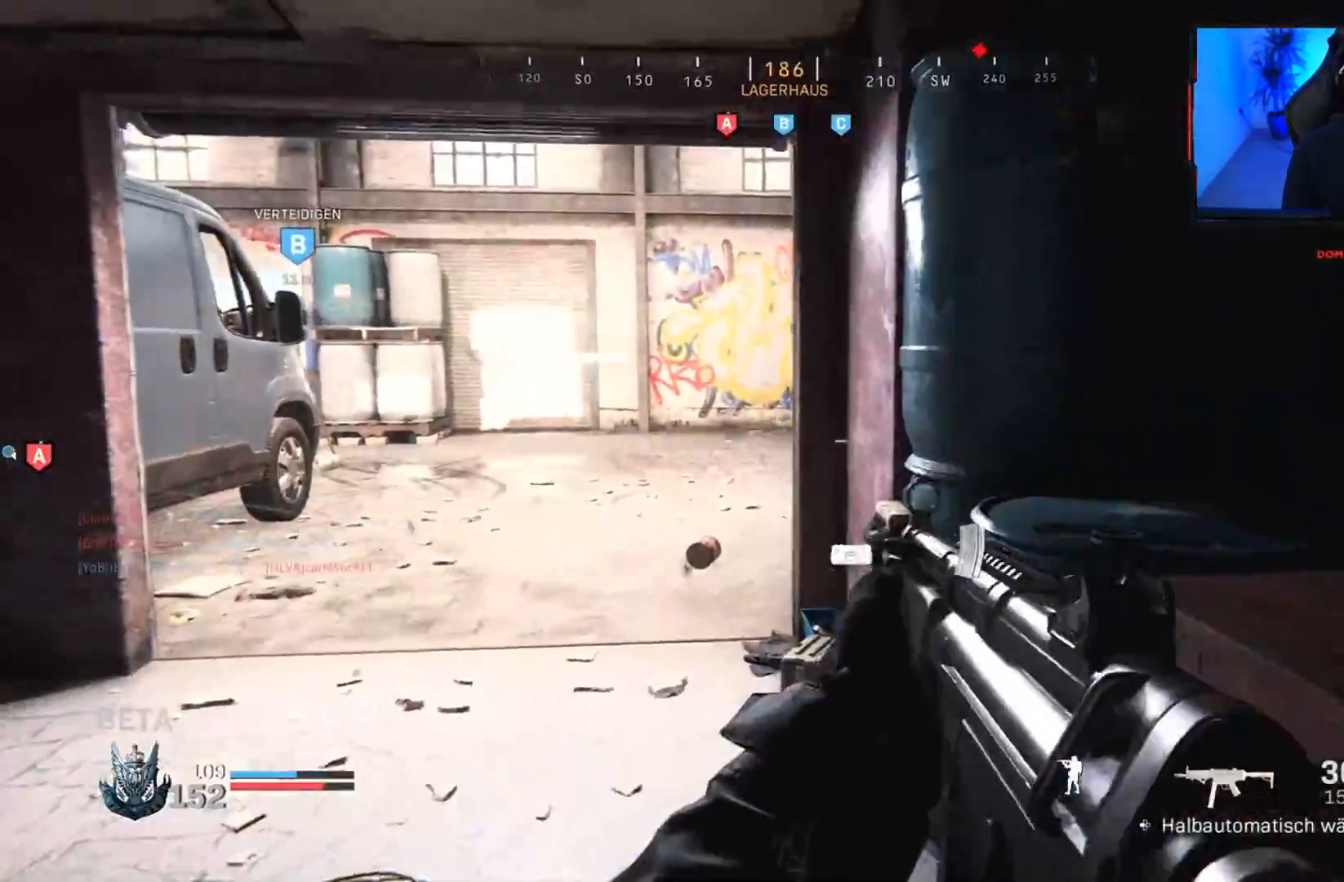
{"buttons": [], "left_stick": "up-left", "right_stick": "up", "events": [[117, "R3", "down"], [333, "right_stick", "up"], [483, "R3", "up"]]}
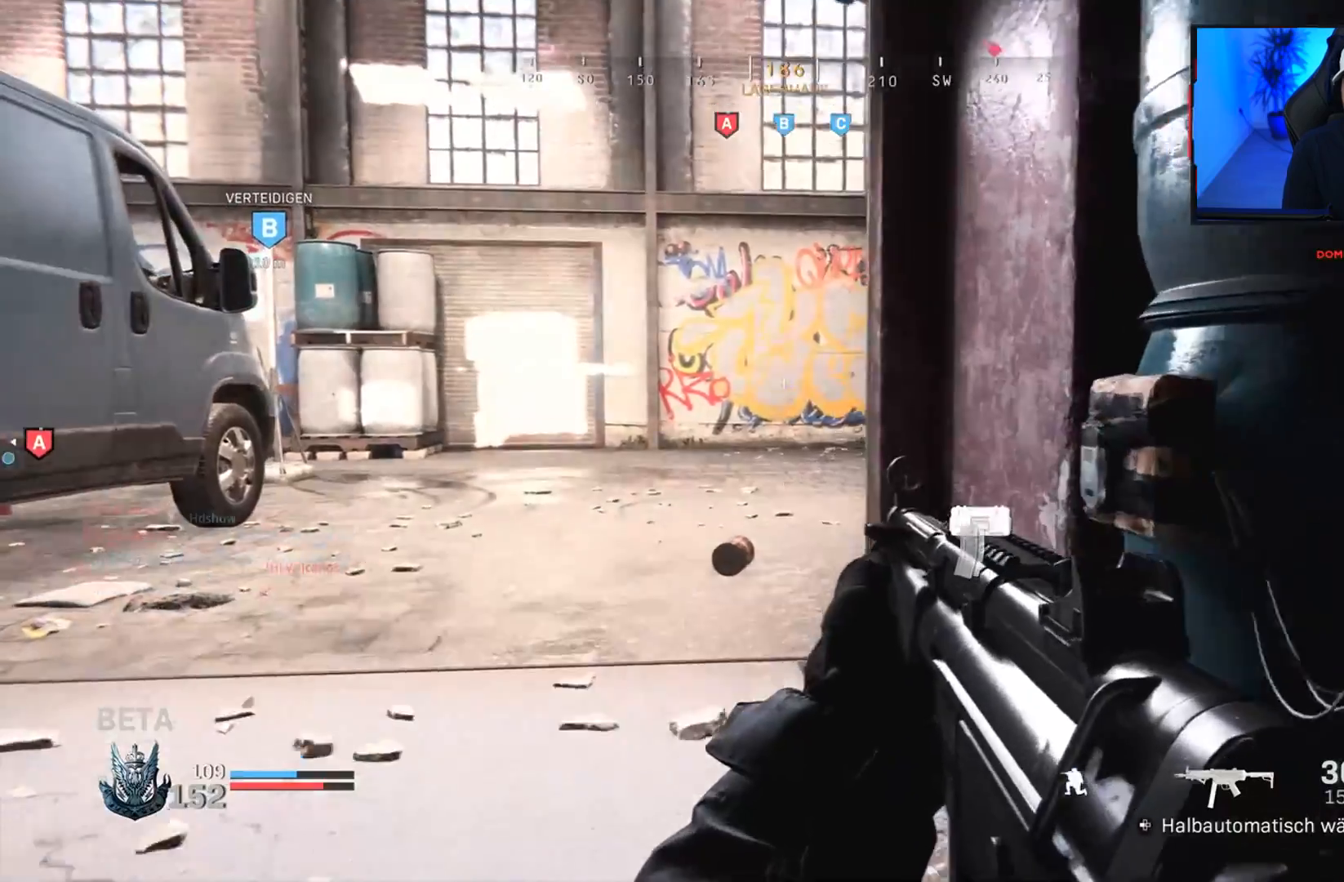
{"buttons": [], "left_stick": "center", "right_stick": "center", "events": [[33, "left_stick", "center"], [483, "right_stick", "center"]]}
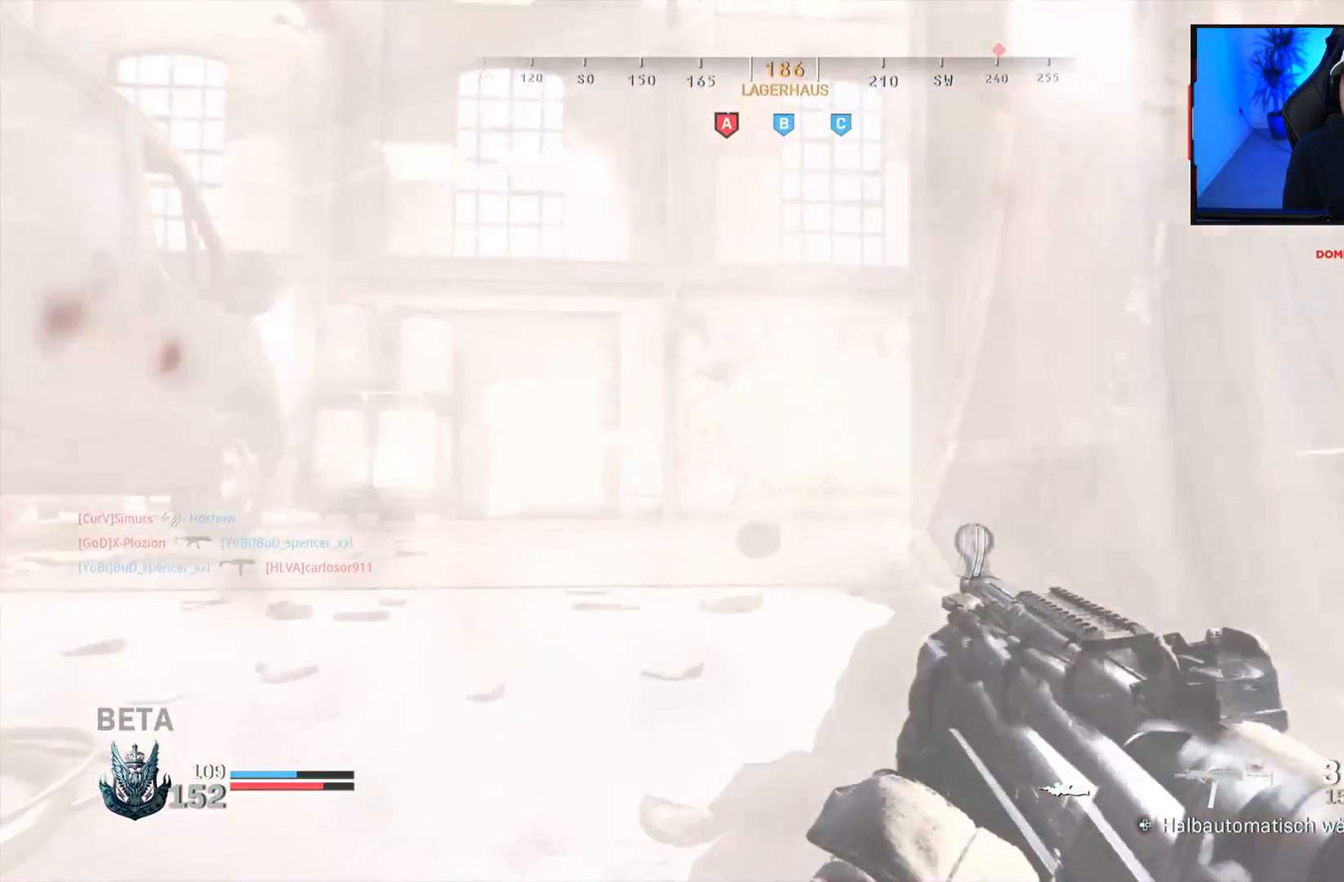
{"buttons": [], "left_stick": "center", "right_stick": "up", "events": [[383, "right_stick", "up"]]}
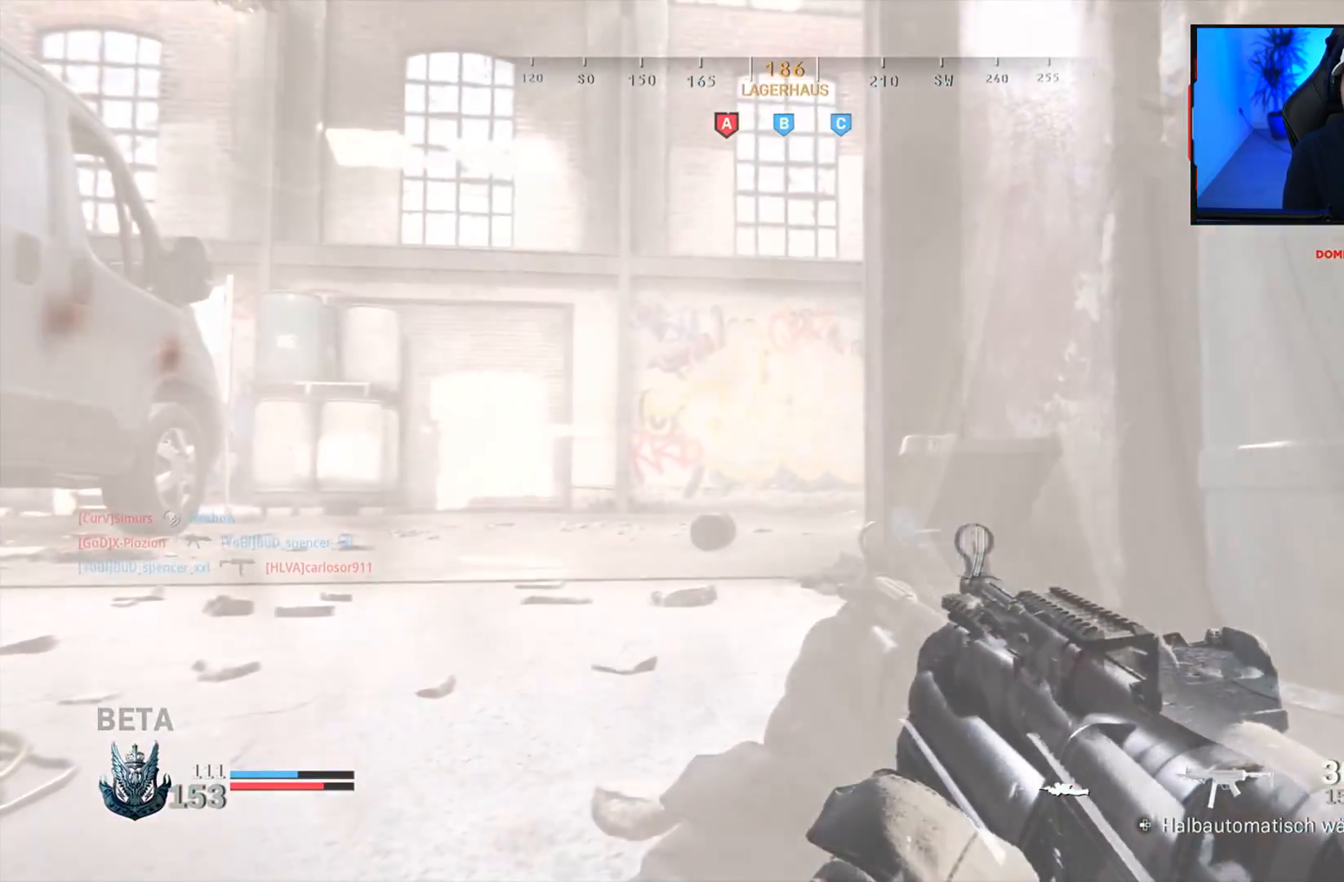
{"buttons": ["R1"], "left_stick": "center", "right_stick": "up", "events": [[217, "right_stick", "center"], [400, "right_stick", "up"], [483, "R1", "down"]]}
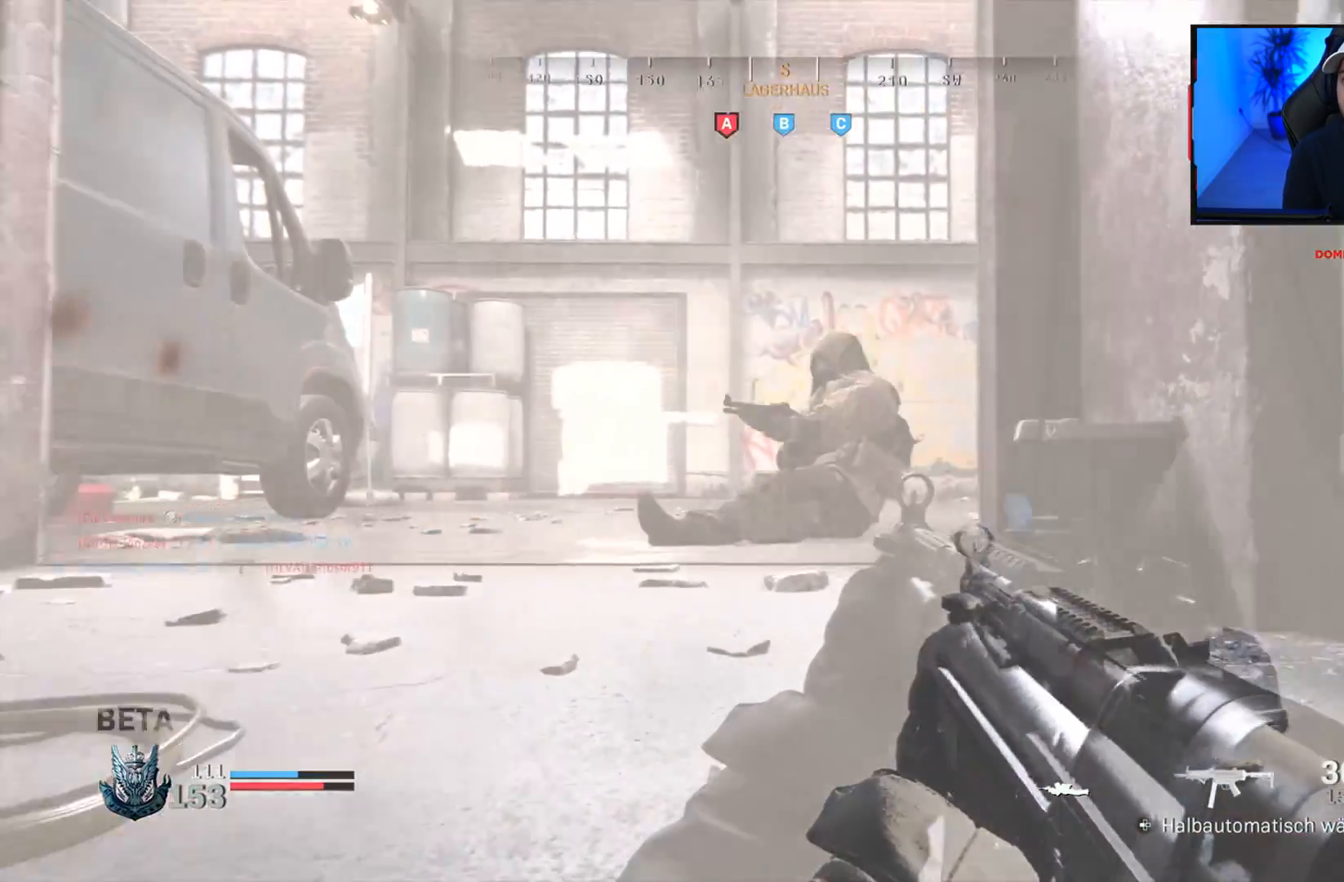
{"buttons": ["R1"], "left_stick": "center", "right_stick": "left", "events": [[50, "right_stick", "left"]]}
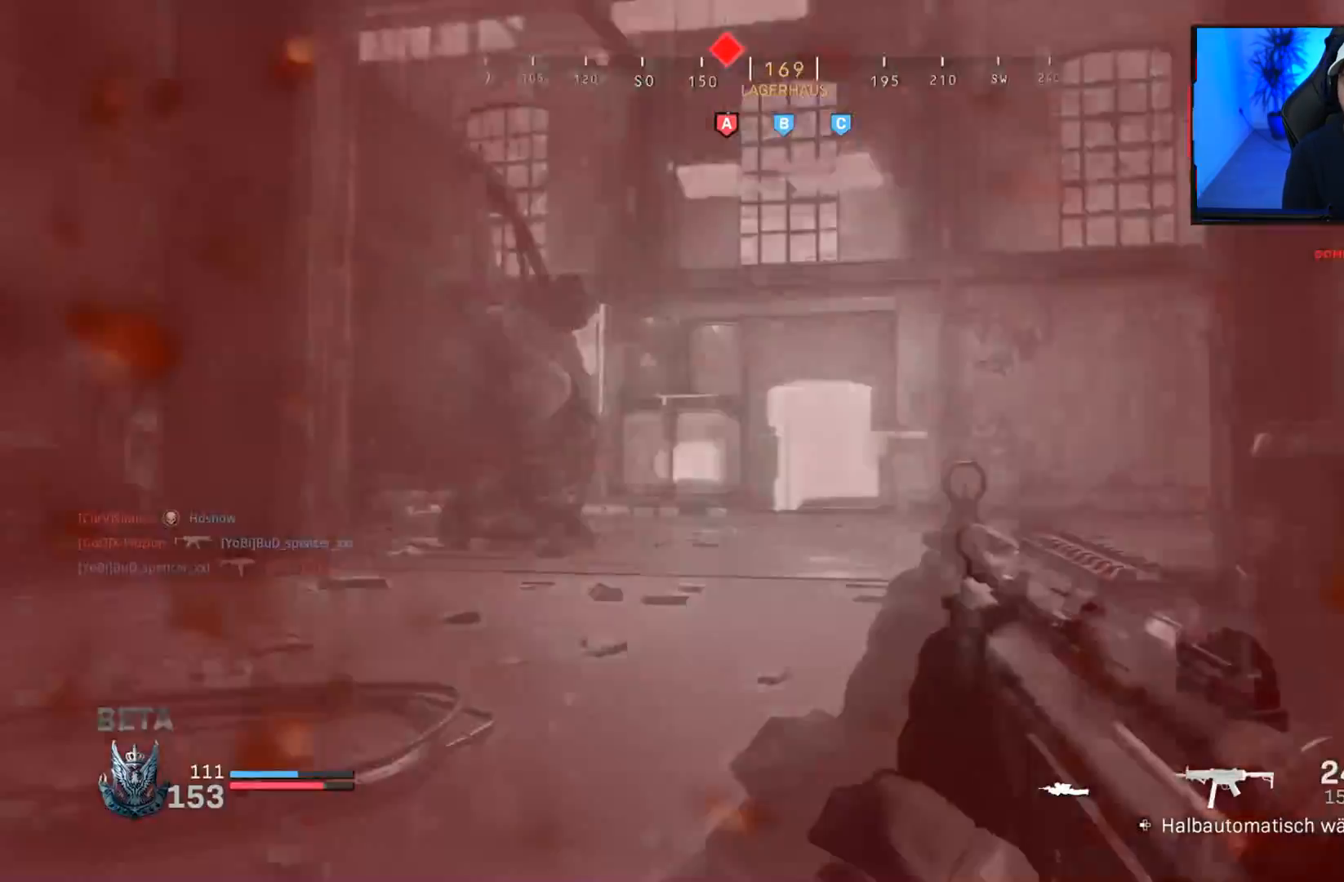
{"buttons": ["R1"], "left_stick": "center", "right_stick": "left", "events": [[367, "right_stick", "center"], [450, "right_stick", "left"]]}
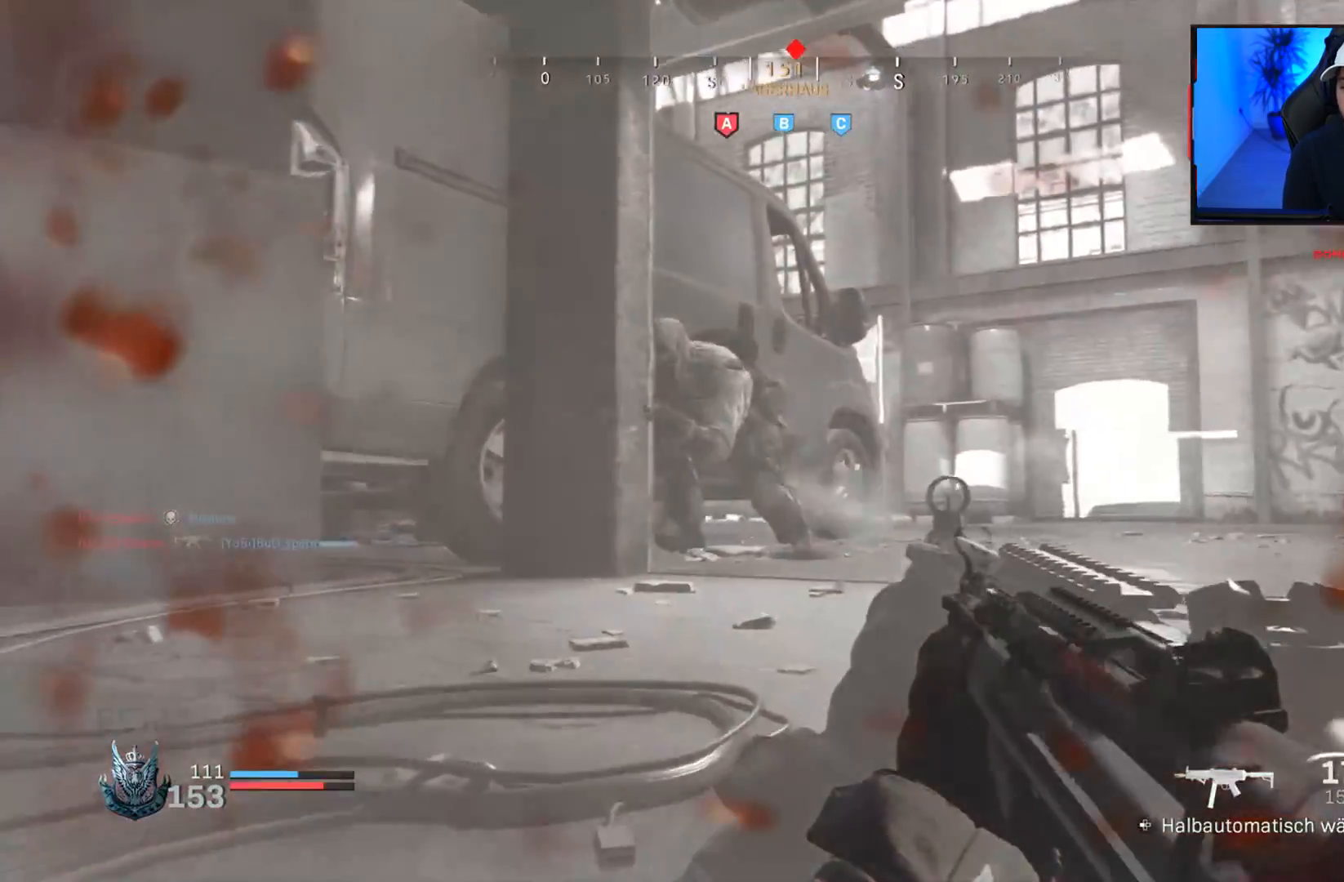
{"buttons": ["R1"], "left_stick": "center", "right_stick": "up-left", "events": [[217, "right_stick", "right"], [383, "right_stick", "up-left"]]}
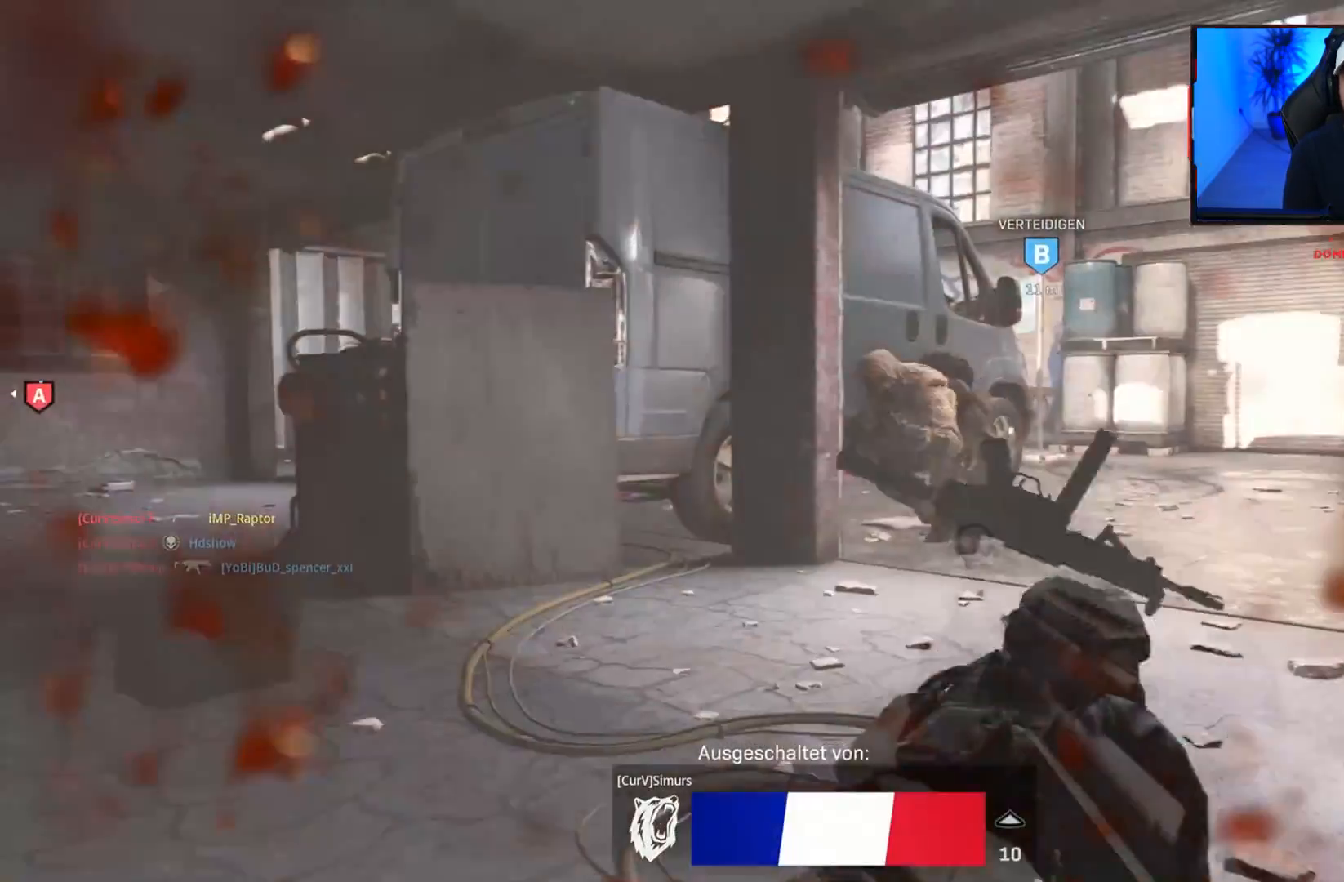
{"buttons": [], "left_stick": "up", "right_stick": "center", "events": [[33, "right_stick", "center"], [100, "R1", "up"], [233, "SQUARE", "down"], [317, "SQUARE", "up"], [383, "left_stick", "up"], [417, "SQUARE", "down"], [500, "SQUARE", "up"]]}
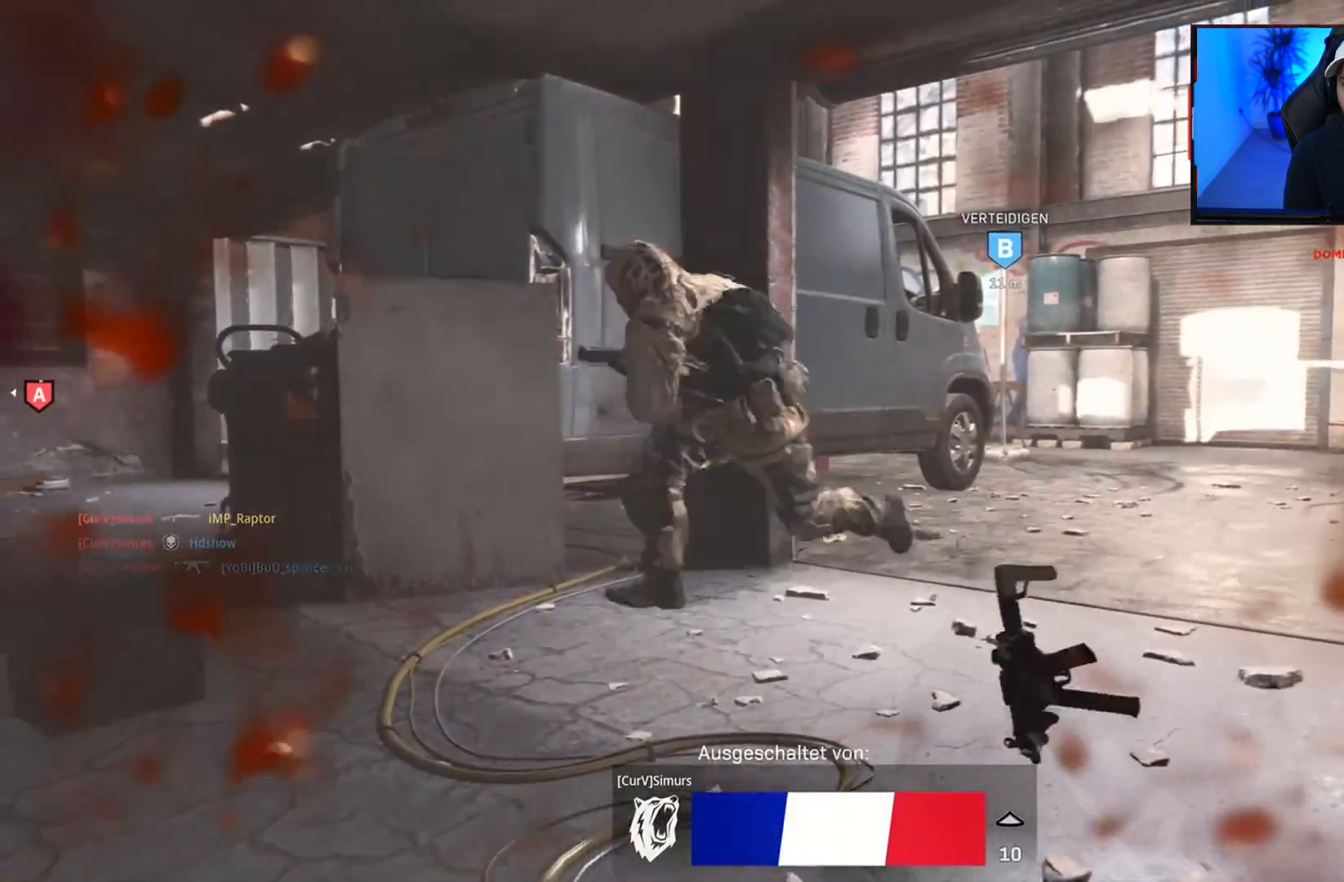
{"buttons": ["SQUARE", "L3"], "left_stick": "up", "right_stick": "center", "events": [[100, "SQUARE", "down"], [183, "SQUARE", "up"], [267, "SQUARE", "down"], [350, "SQUARE", "up"], [400, "L3", "down"], [450, "SQUARE", "down"]]}
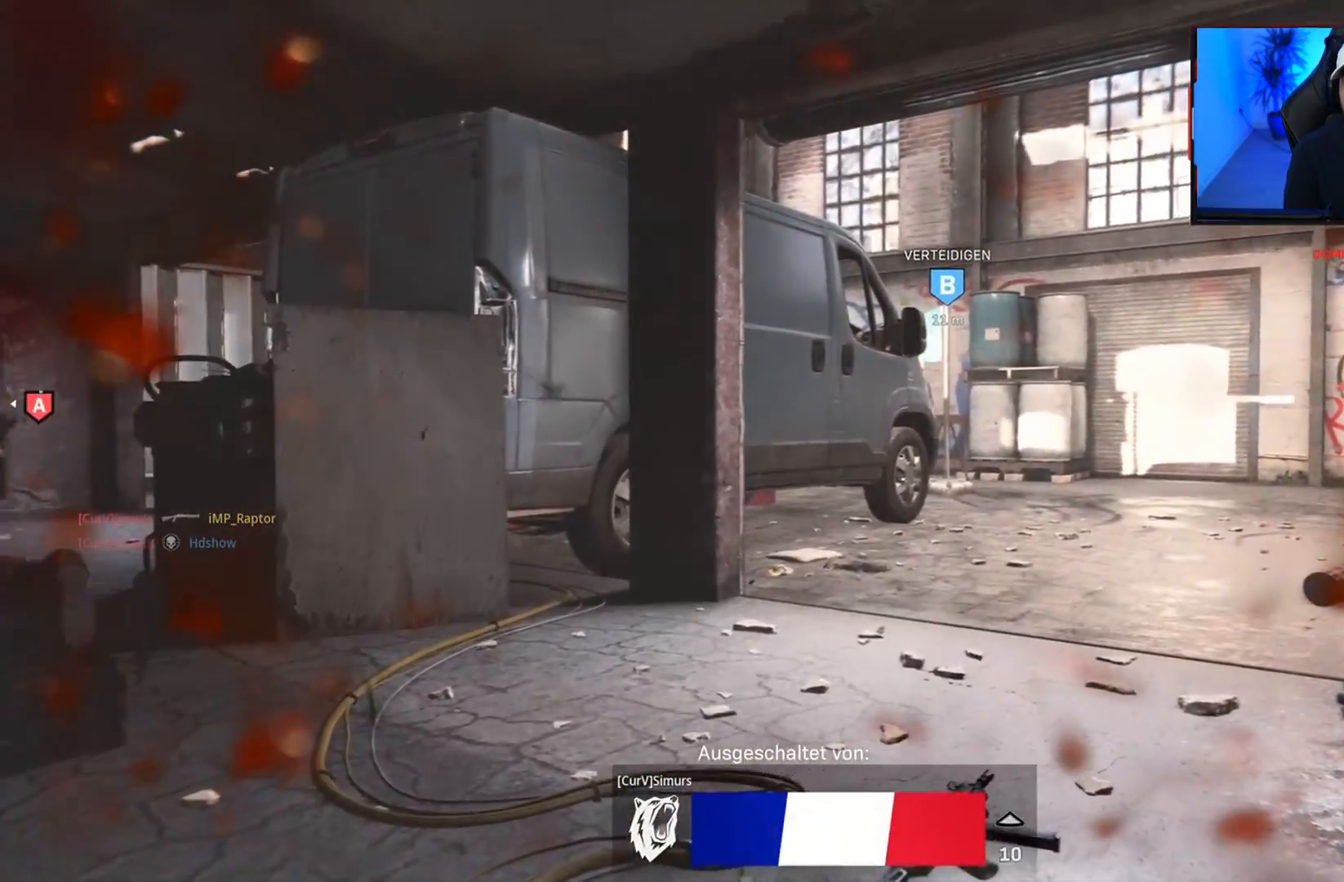
{"buttons": ["L3"], "left_stick": "up", "right_stick": "center", "events": [[17, "SQUARE", "up"], [50, "L3", "up"], [117, "SQUARE", "down"], [183, "SQUARE", "up"], [283, "SQUARE", "down"], [333, "SQUARE", "up"], [433, "SQUARE", "down"], [500, "L3", "down"], [500, "SQUARE", "up"]]}
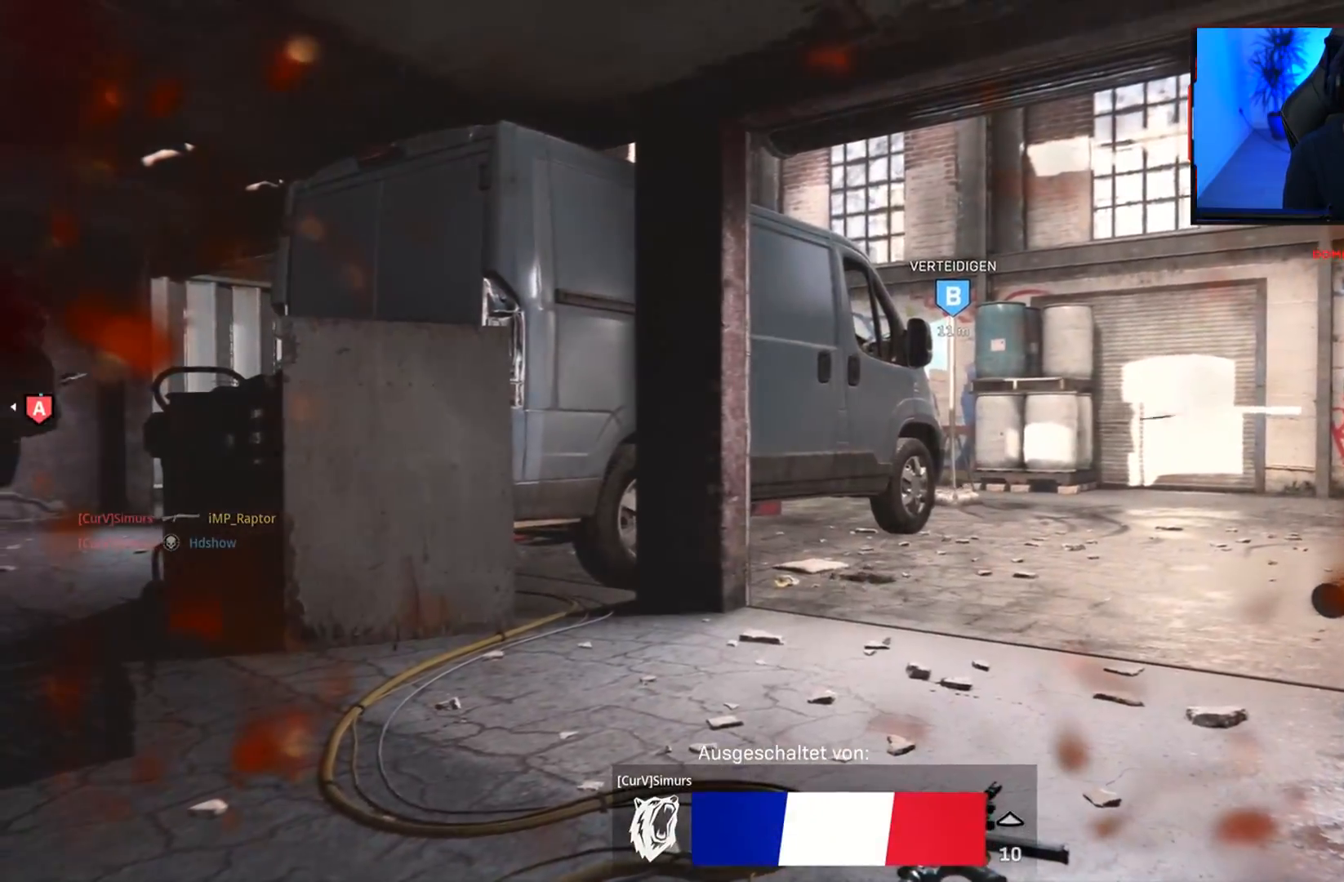
{"buttons": ["SQUARE", "L3"], "left_stick": "up", "right_stick": "center", "events": [[100, "L3", "up"], [100, "SQUARE", "down"], [183, "SQUARE", "up"], [250, "L3", "down"], [283, "SQUARE", "down"], [317, "L3", "up"], [350, "SQUARE", "up"], [450, "L3", "down"], [450, "SQUARE", "down"]]}
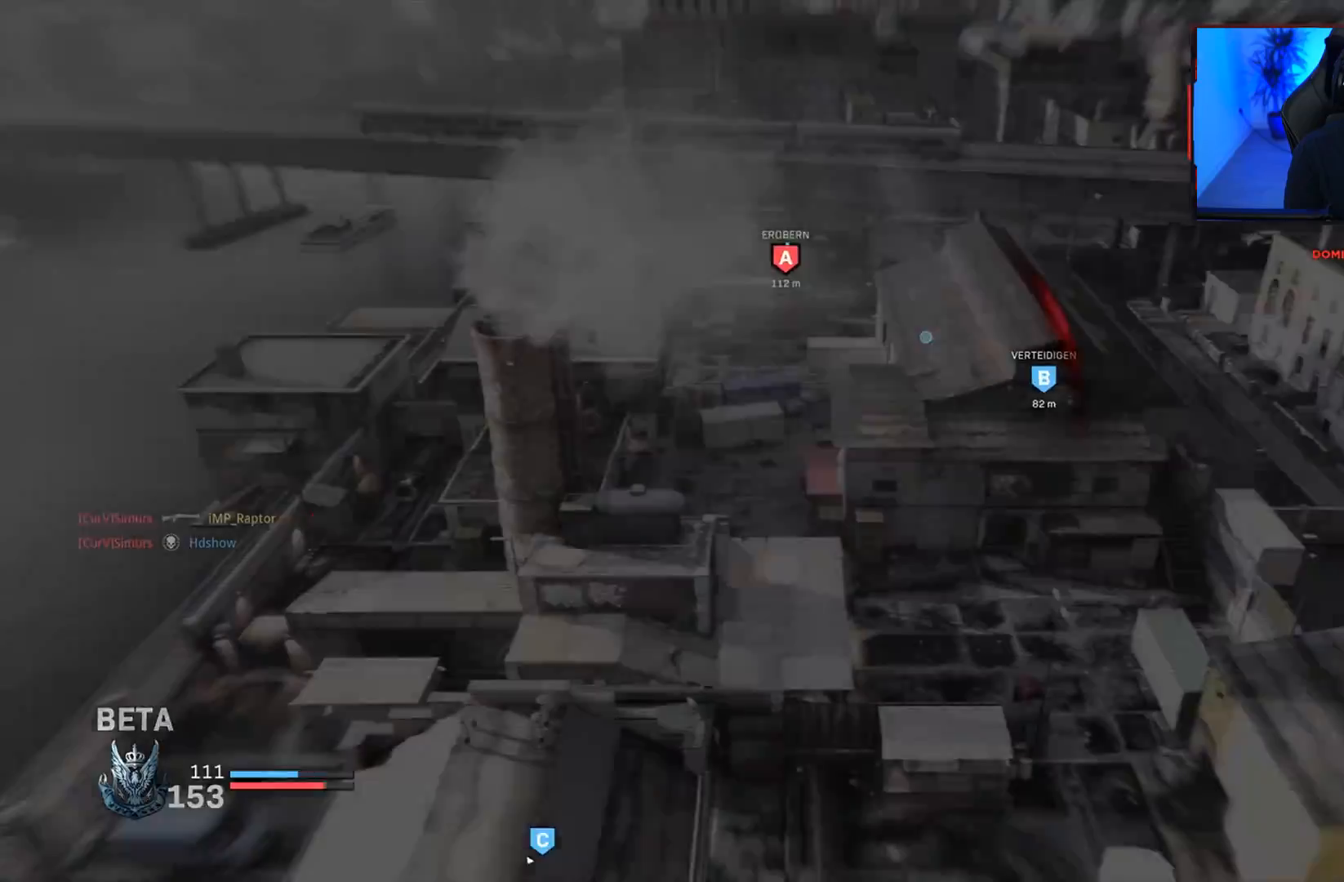
{"buttons": ["SQUARE"], "left_stick": "up", "right_stick": "center", "events": [[17, "SQUARE", "up"], [33, "L3", "up"], [133, "SQUARE", "down"], [150, "L3", "down"], [183, "SQUARE", "up"], [233, "L3", "up"], [300, "SQUARE", "down"], [333, "L3", "down"], [383, "SQUARE", "up"], [433, "L3", "up"], [467, "SQUARE", "down"]]}
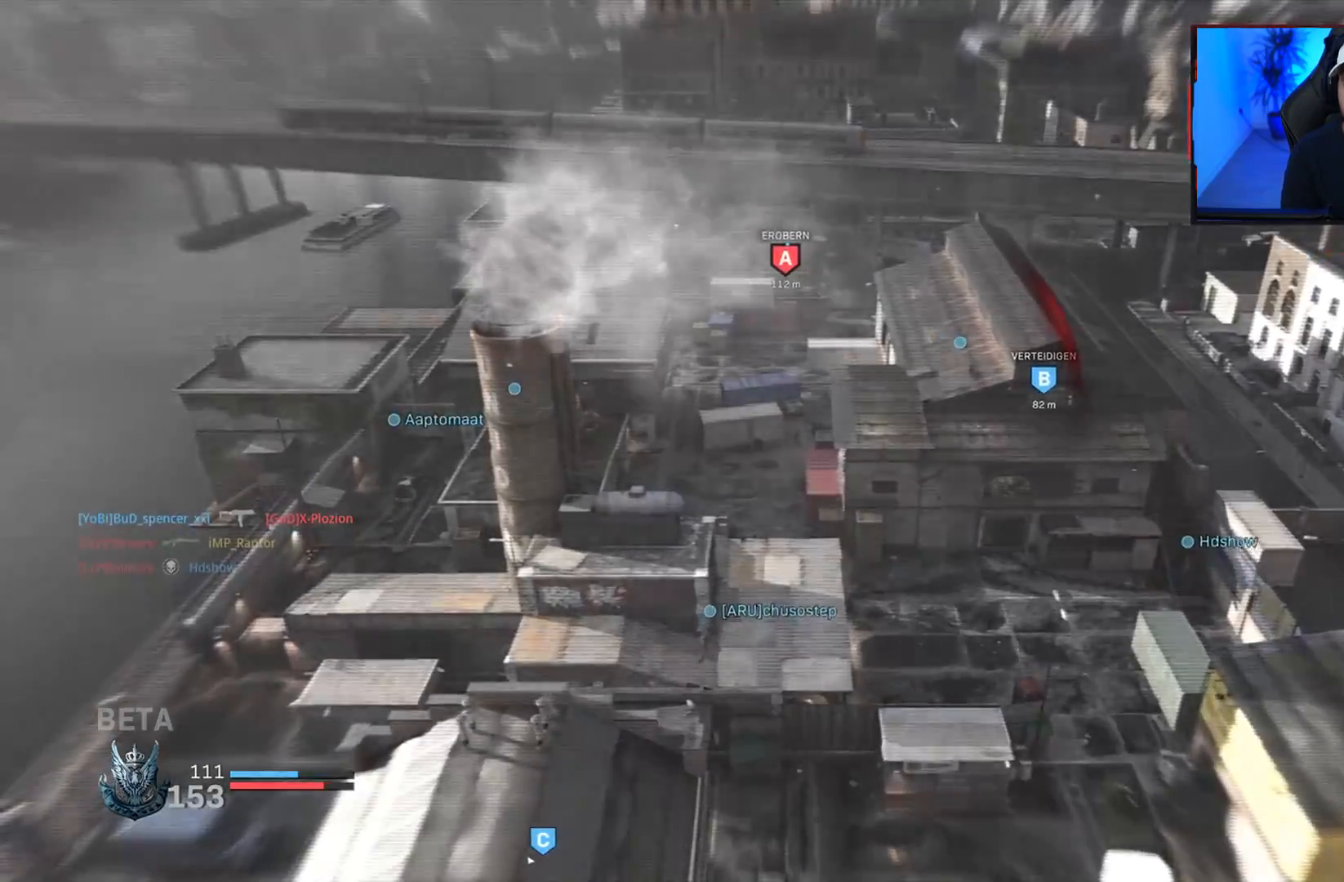
{"buttons": ["SQUARE"], "left_stick": "up", "right_stick": "center", "events": [[33, "L3", "down"], [33, "SQUARE", "up"], [117, "L3", "up"], [133, "SQUARE", "down"], [200, "SQUARE", "up"], [233, "L3", "down"], [317, "L3", "up"], [317, "SQUARE", "down"], [350, "SQUARE", "up"], [400, "L3", "down"], [467, "SQUARE", "down"], [483, "L3", "up"]]}
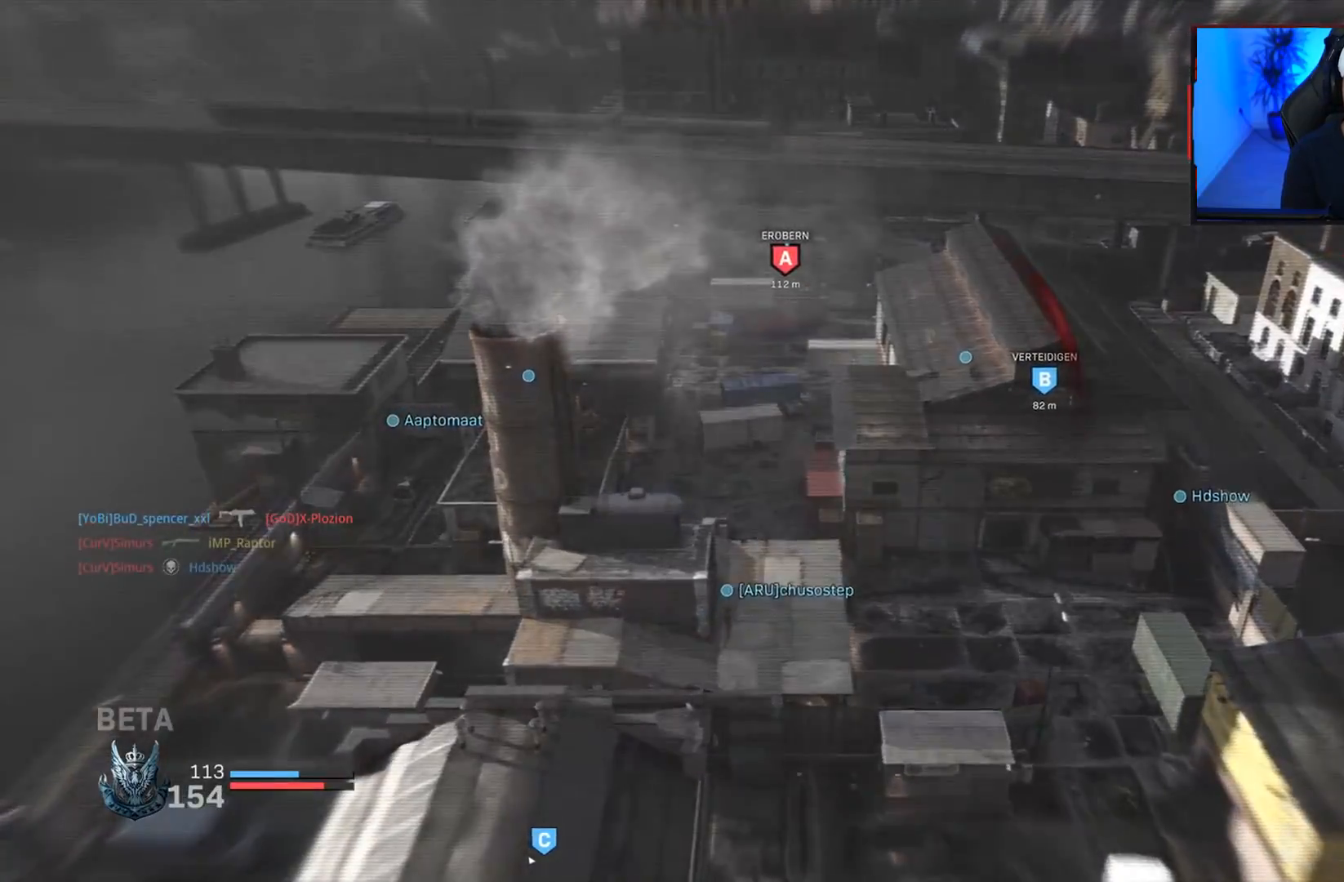
{"buttons": ["SQUARE"], "left_stick": "up", "right_stick": "center", "events": [[33, "SQUARE", "up"], [83, "L3", "down"], [117, "SQUARE", "down"], [167, "L3", "up"], [200, "SQUARE", "up"], [267, "L3", "down"], [300, "SQUARE", "down"], [367, "SQUARE", "up"], [383, "L3", "up"], [483, "SQUARE", "down"]]}
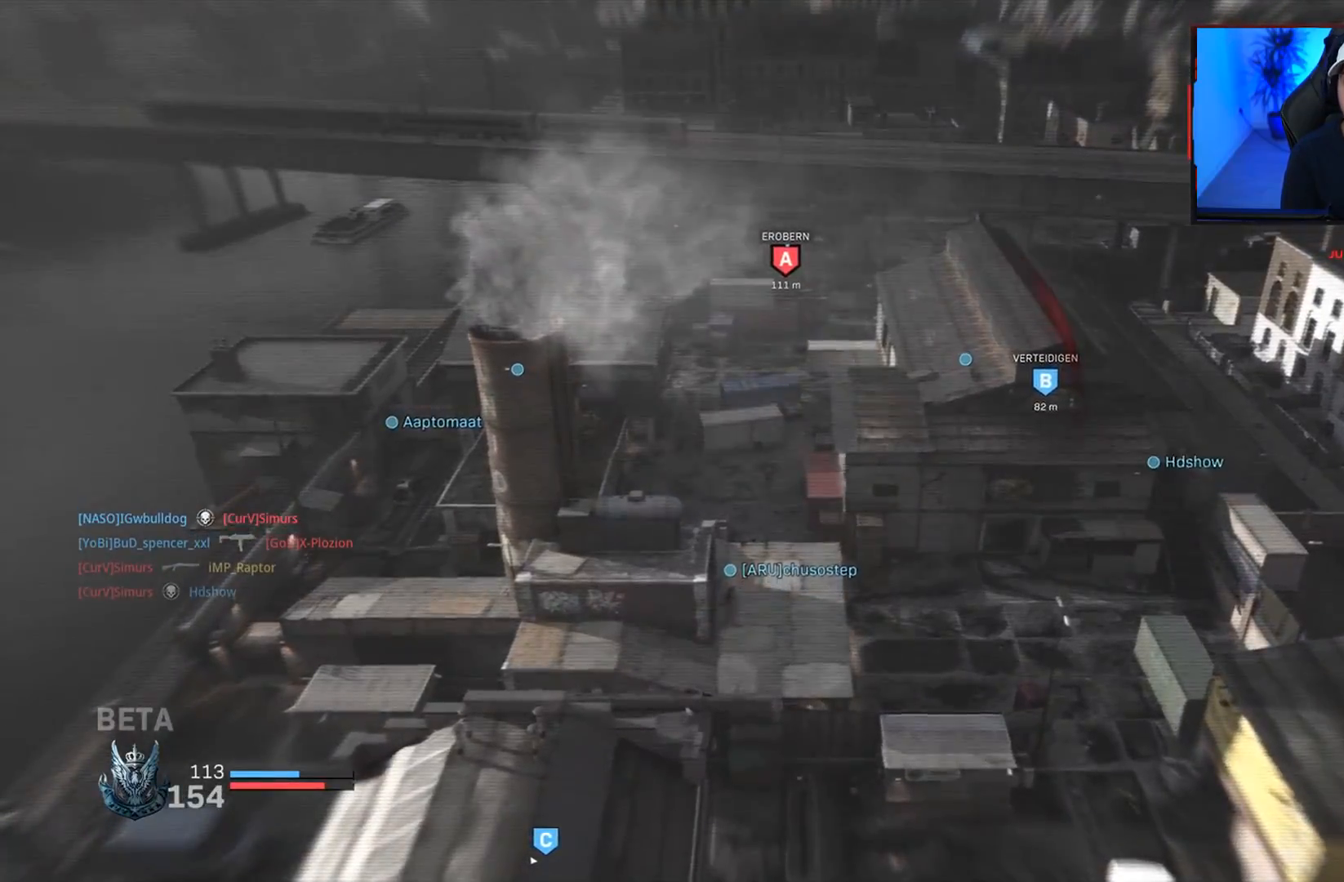
{"buttons": ["SQUARE"], "left_stick": "up", "right_stick": "center", "events": [[50, "SQUARE", "up"], [167, "L3", "down"], [167, "SQUARE", "down"], [233, "SQUARE", "up"], [250, "L3", "up"], [333, "SQUARE", "down"], [367, "L3", "down"], [400, "SQUARE", "up"], [450, "L3", "up"], [500, "SQUARE", "down"]]}
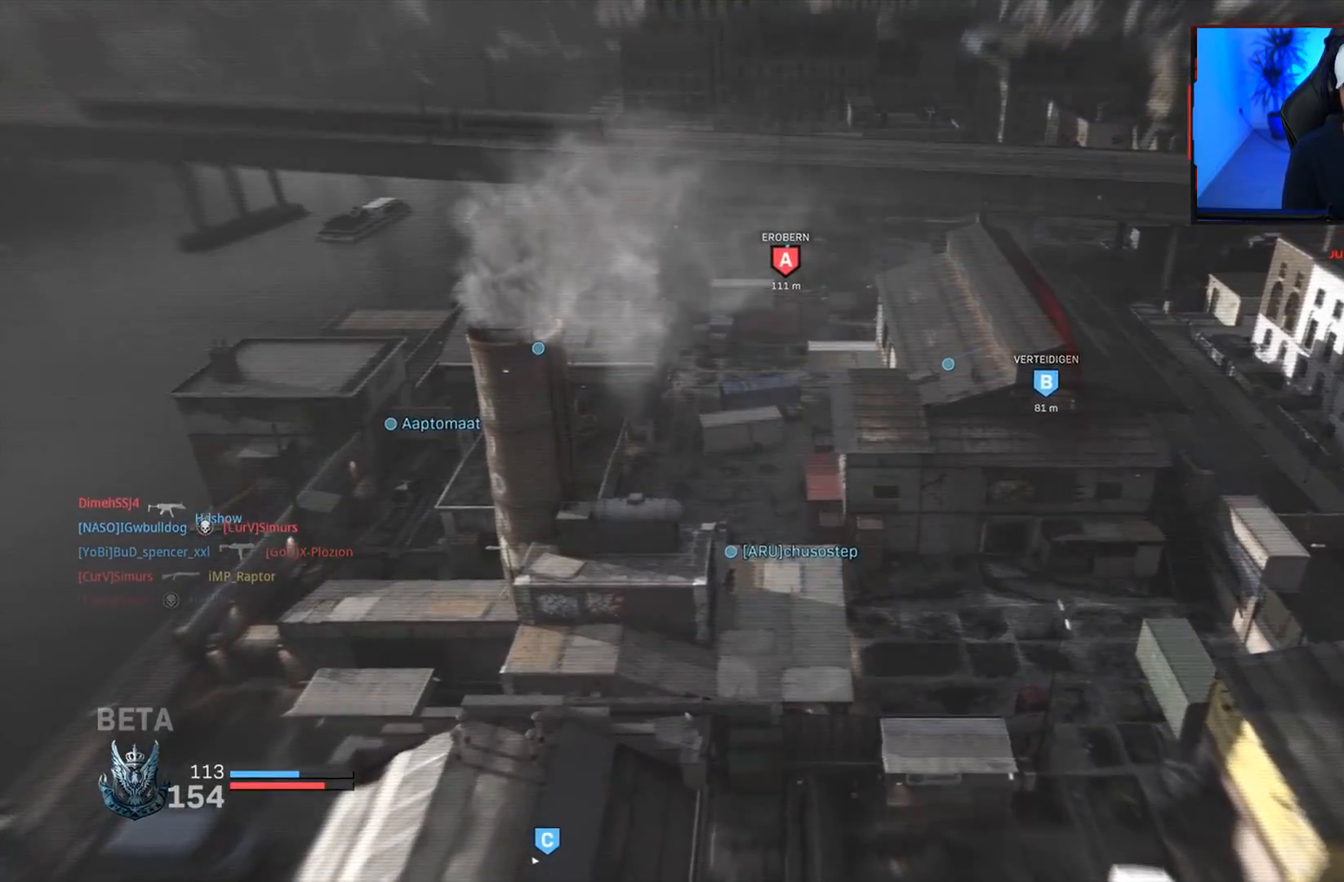
{"buttons": ["SQUARE", "L3"], "left_stick": "up", "right_stick": "center", "events": [[67, "L3", "down"], [67, "SQUARE", "up"], [150, "L3", "up"], [167, "SQUARE", "down"], [233, "SQUARE", "up"], [250, "L3", "down"], [333, "L3", "up"], [333, "SQUARE", "down"], [400, "SQUARE", "up"], [450, "L3", "down"], [500, "SQUARE", "down"]]}
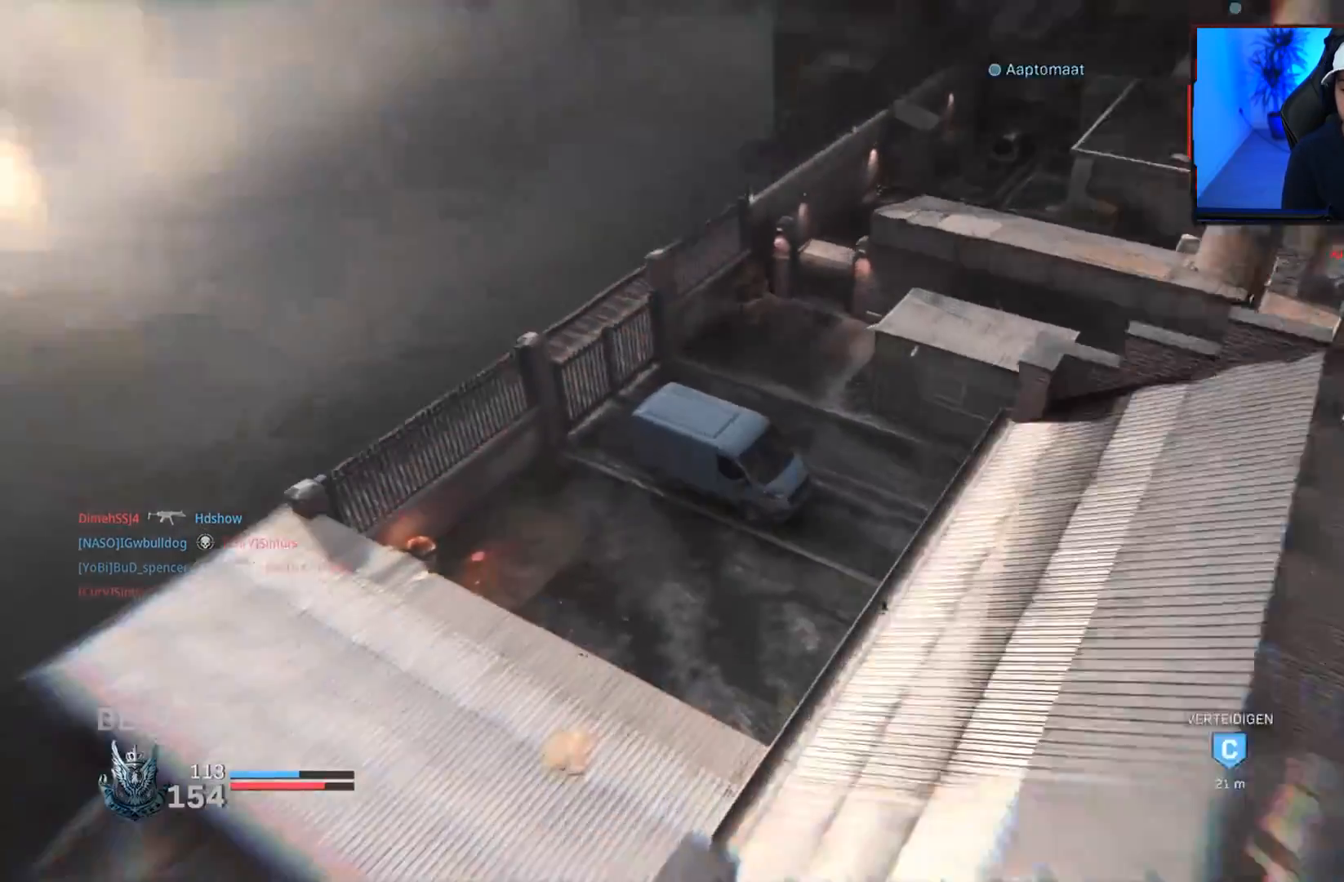
{"buttons": [], "left_stick": "up", "right_stick": "right", "events": [[33, "L3", "up"], [83, "SQUARE", "up"], [167, "L3", "down"], [183, "SQUARE", "down"], [250, "L3", "up"], [267, "SQUARE", "up"], [383, "L3", "down"], [417, "right_stick", "right"], [467, "L3", "up"]]}
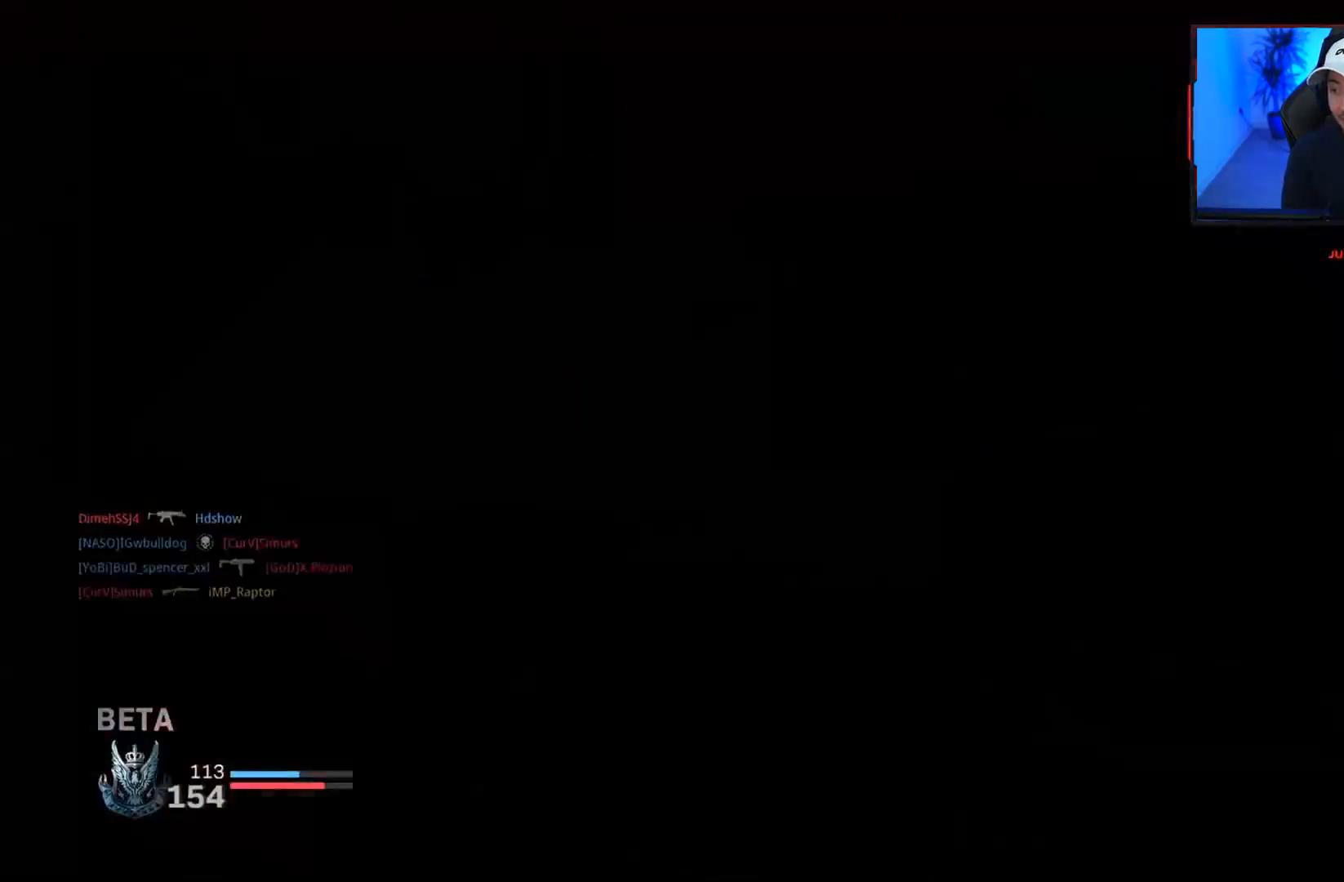
{"buttons": [], "left_stick": "up", "right_stick": "right", "events": [[50, "right_stick", "center"], [83, "L3", "down"], [150, "L3", "up"], [250, "L3", "down"], [317, "right_stick", "right"], [350, "L3", "up"]]}
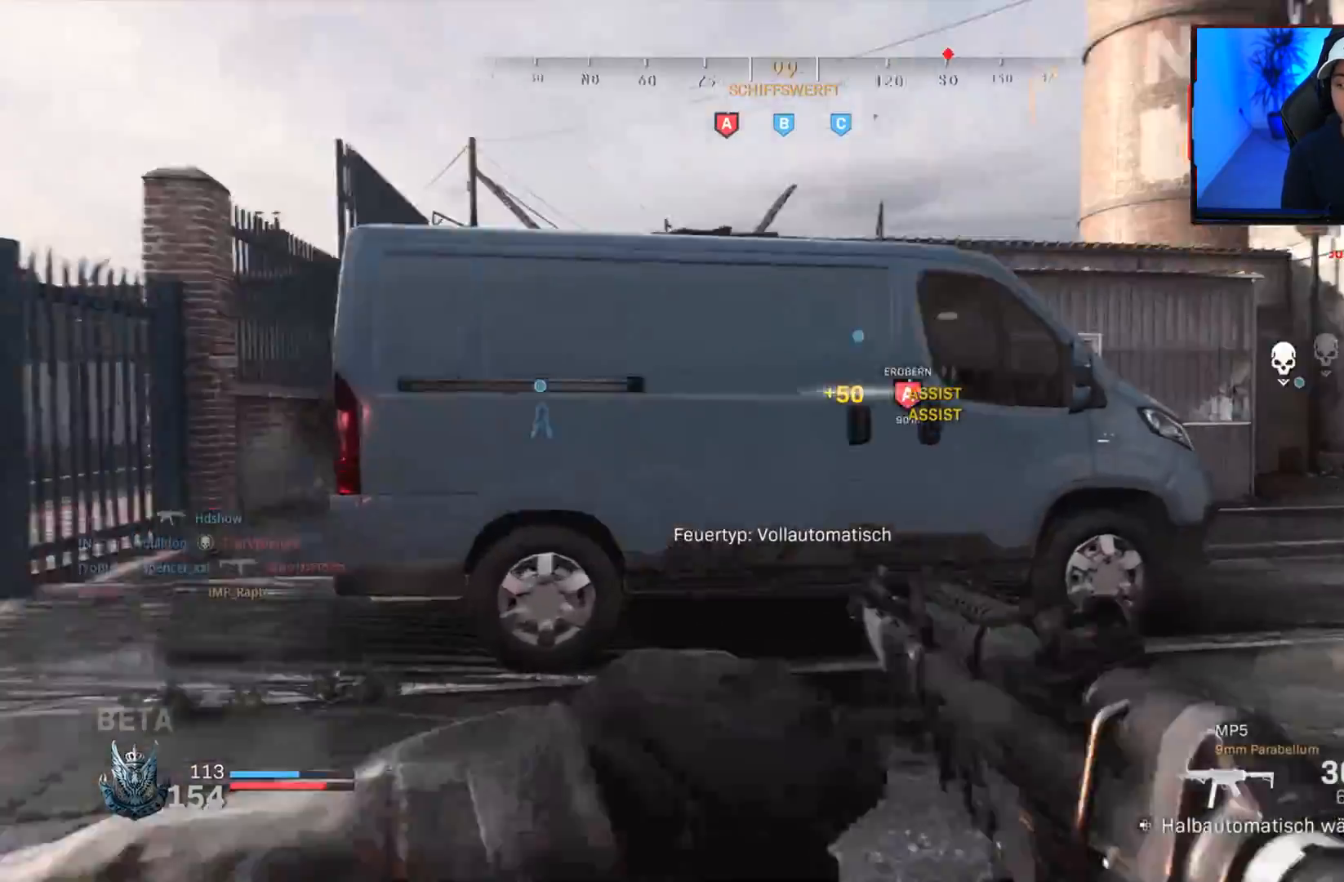
{"buttons": [], "left_stick": "up", "right_stick": "left", "events": [[17, "TOUCHPAD", "down"], [50, "right_stick", "center"], [67, "TOUCHPAD", "up"], [83, "L3", "down"], [150, "right_stick", "right"], [200, "L3", "up"], [267, "right_stick", "center"], [317, "L3", "down"], [400, "right_stick", "left"], [417, "L3", "up"]]}
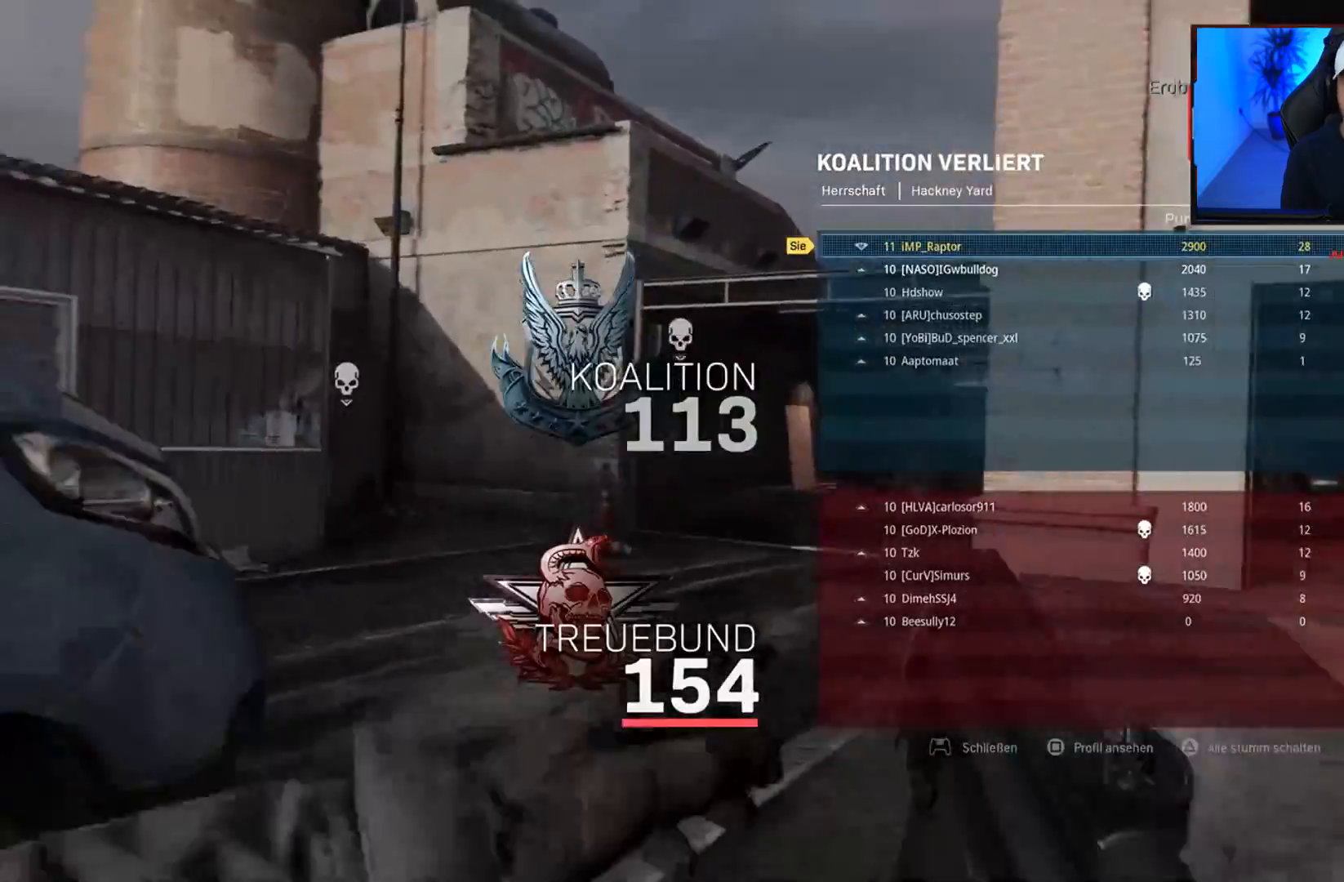
{"buttons": ["L3"], "left_stick": "up", "right_stick": "right", "events": [[17, "L3", "down"], [17, "right_stick", "center"], [167, "right_stick", "left"], [183, "L3", "up"], [217, "TOUCHPAD", "down"], [283, "TOUCHPAD", "up"], [350, "L3", "down"], [367, "right_stick", "right"]]}
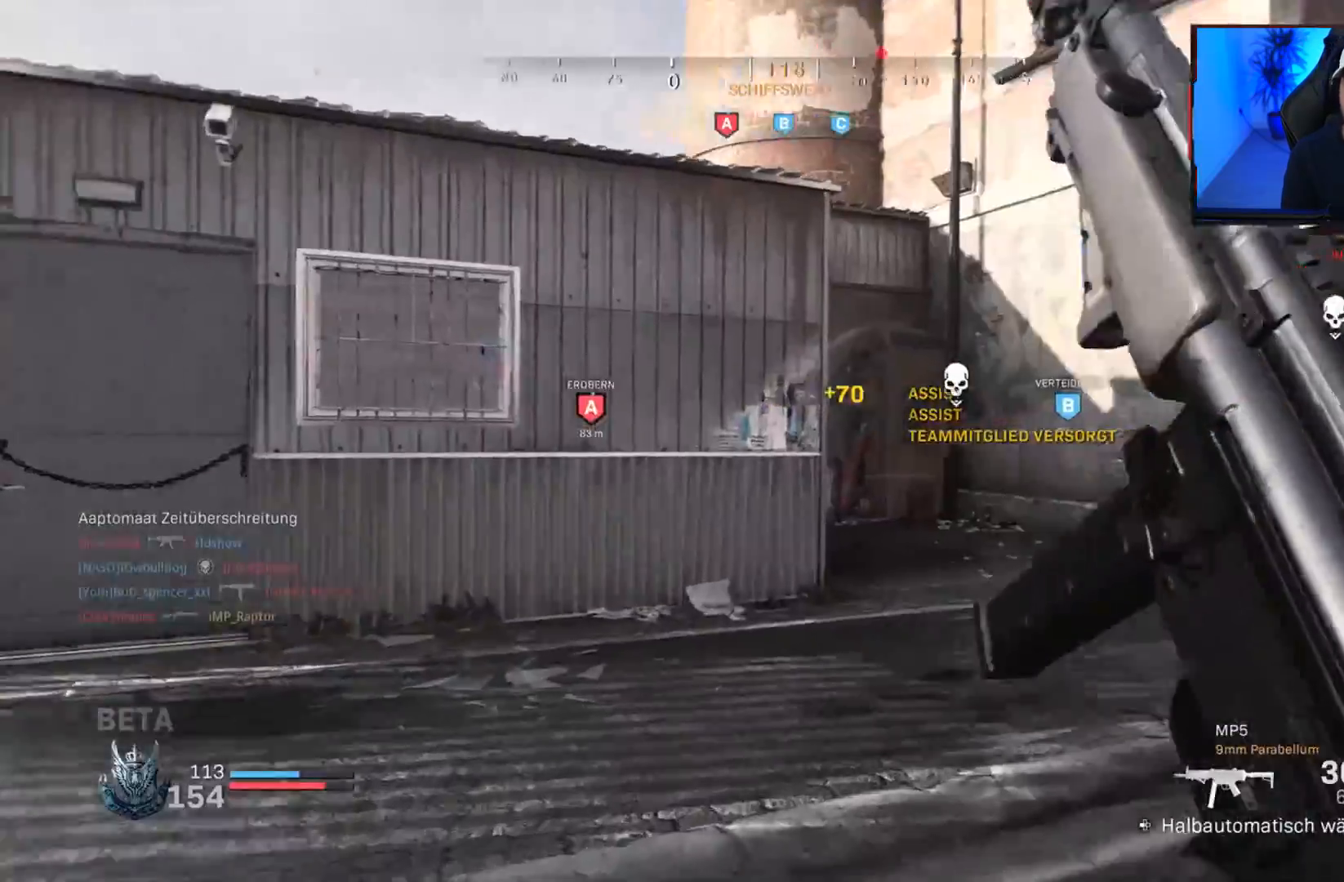
{"buttons": [], "left_stick": "up-right", "right_stick": "center", "events": [[33, "L3", "up"], [67, "CROSS", "down"], [83, "right_stick", "left"], [150, "CROSS", "up"], [150, "right_stick", "center"], [200, "left_stick", "center"], [417, "left_stick", "up-right"]]}
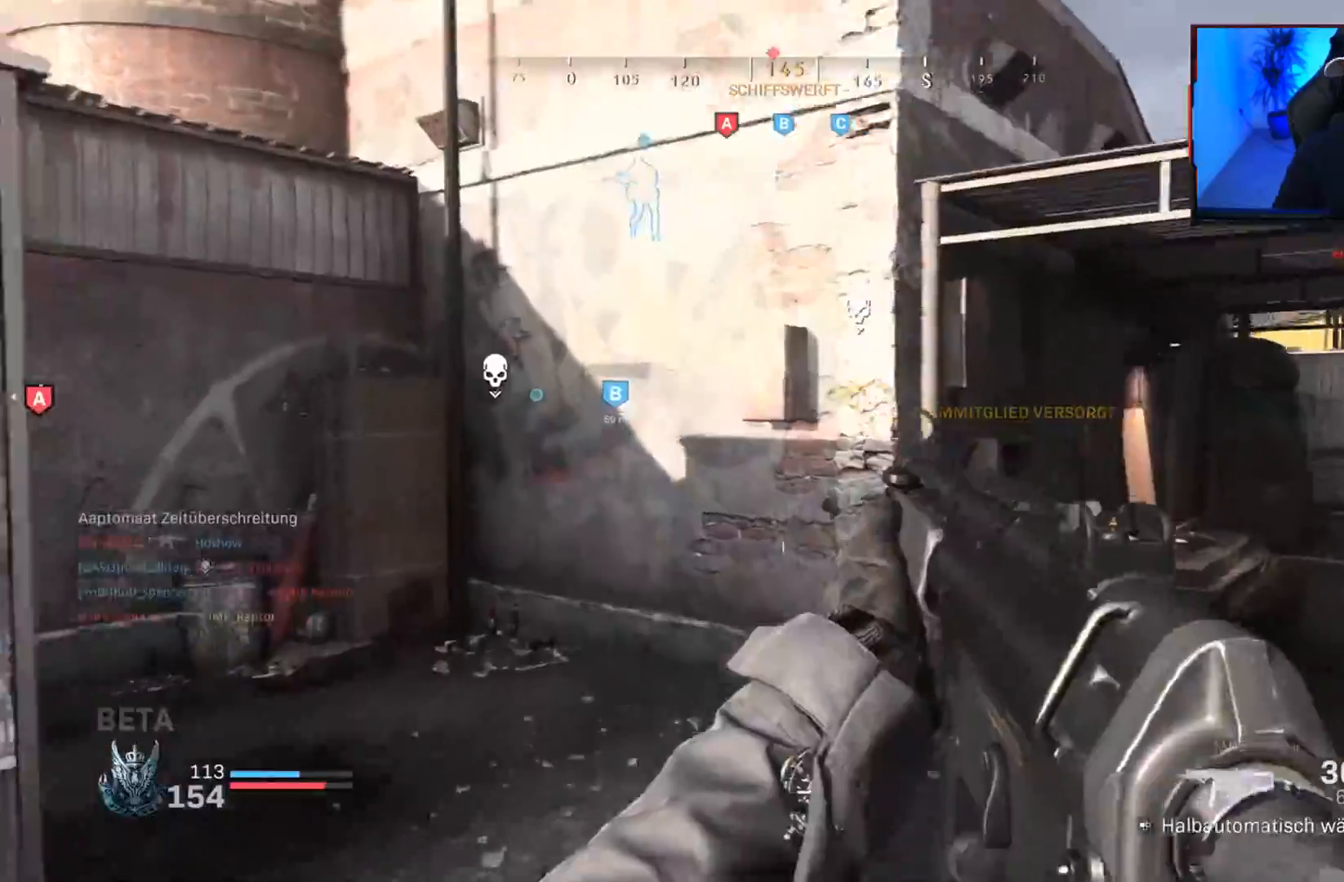
{"buttons": ["CROSS"], "left_stick": "up", "right_stick": "center", "events": [[67, "right_stick", "right"], [83, "L3", "down"], [167, "L3", "up"], [167, "left_stick", "up"], [250, "L3", "down"], [267, "right_stick", "center"], [367, "L3", "up"], [367, "right_stick", "right"], [500, "CROSS", "down"], [500, "right_stick", "center"]]}
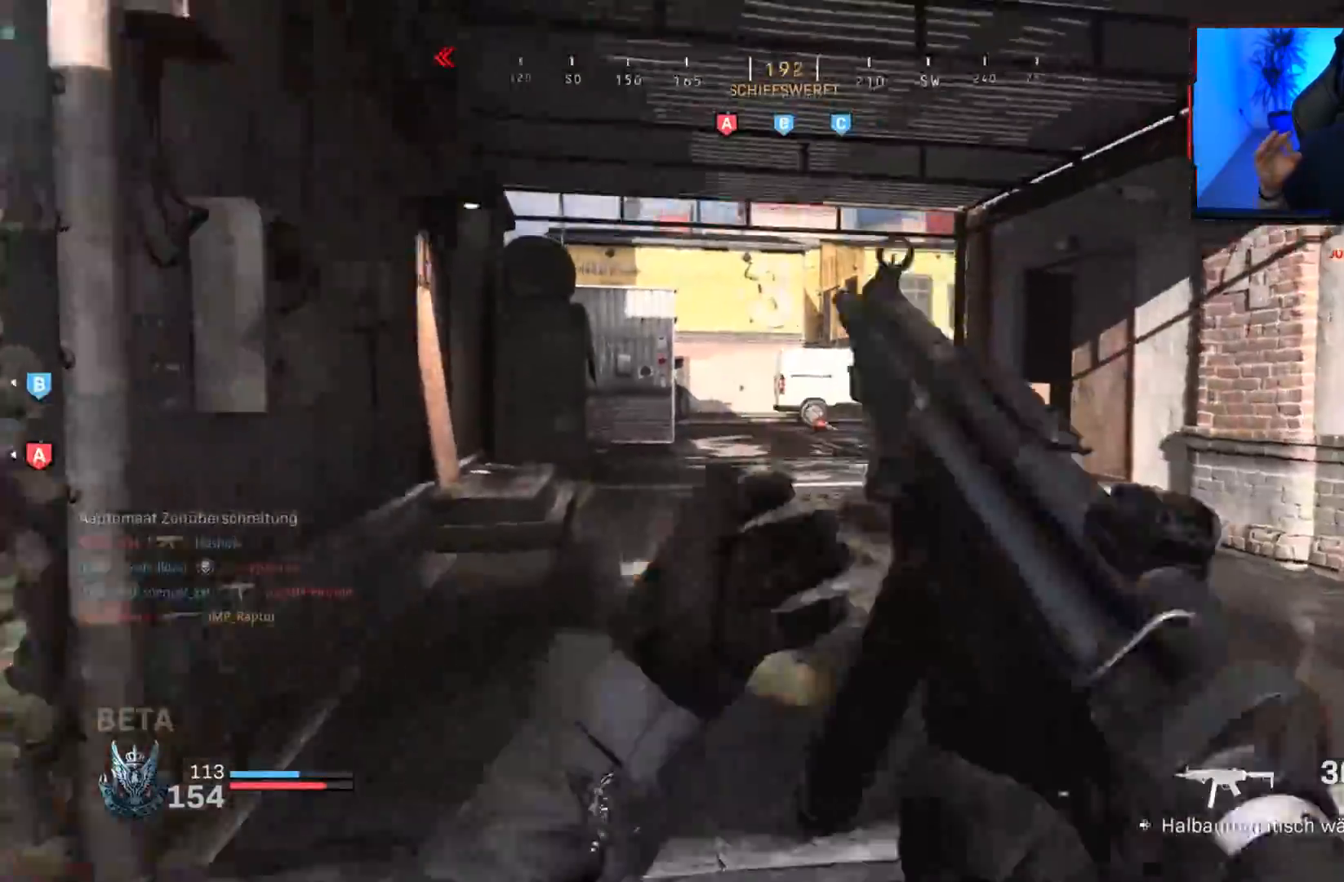
{"buttons": ["L3"], "left_stick": "up", "right_stick": "left", "events": [[17, "right_stick", "left"], [167, "CROSS", "up"], [233, "left_stick", "center"], [233, "right_stick", "center"], [367, "left_stick", "up"], [400, "right_stick", "left"], [450, "L3", "down"]]}
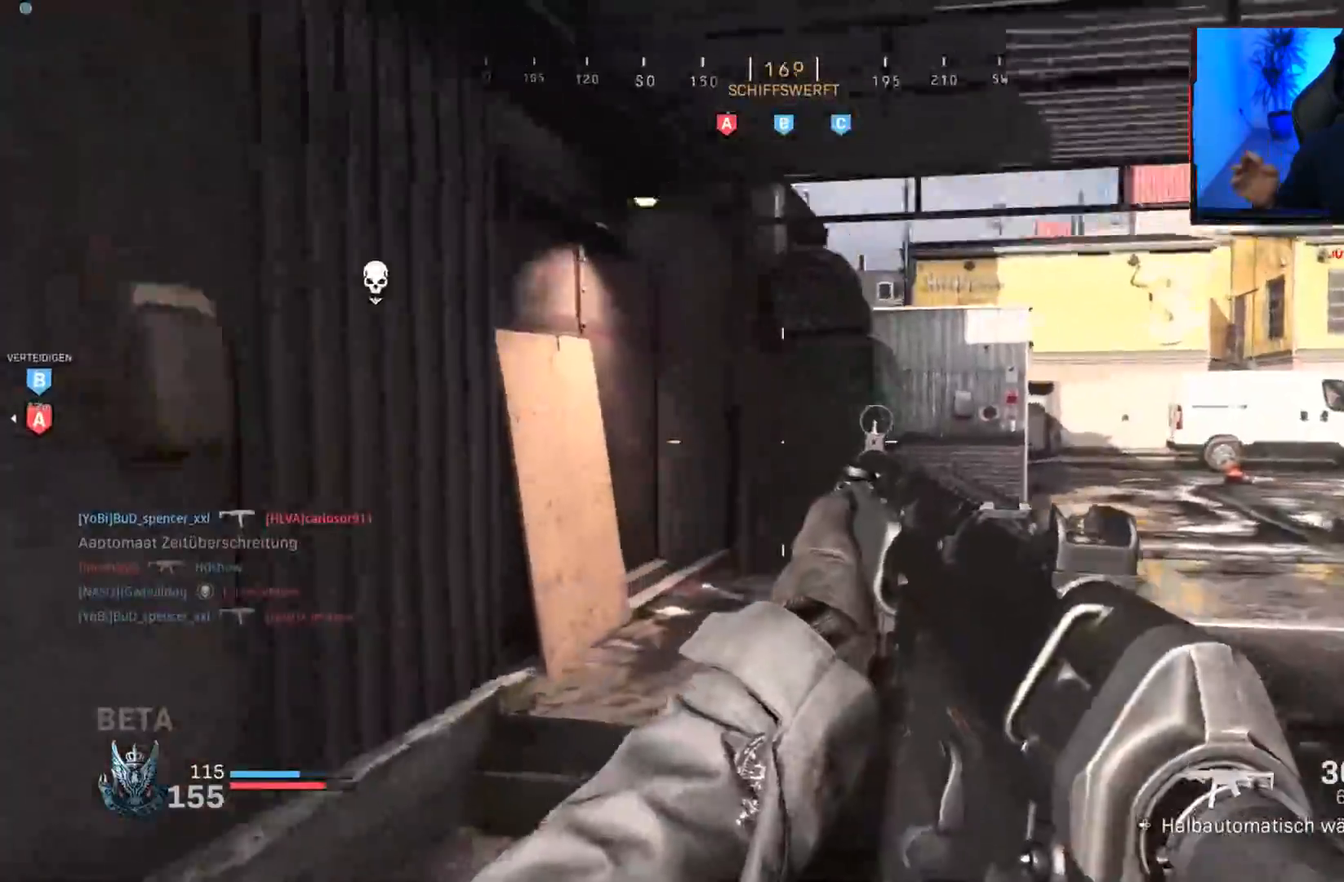
{"buttons": [], "left_stick": "up-left", "right_stick": "left", "events": [[17, "L3", "up"], [33, "right_stick", "right"], [100, "L3", "down"], [133, "right_stick", "left"], [200, "L3", "up"], [317, "left_stick", "down-left"], [483, "left_stick", "up-left"]]}
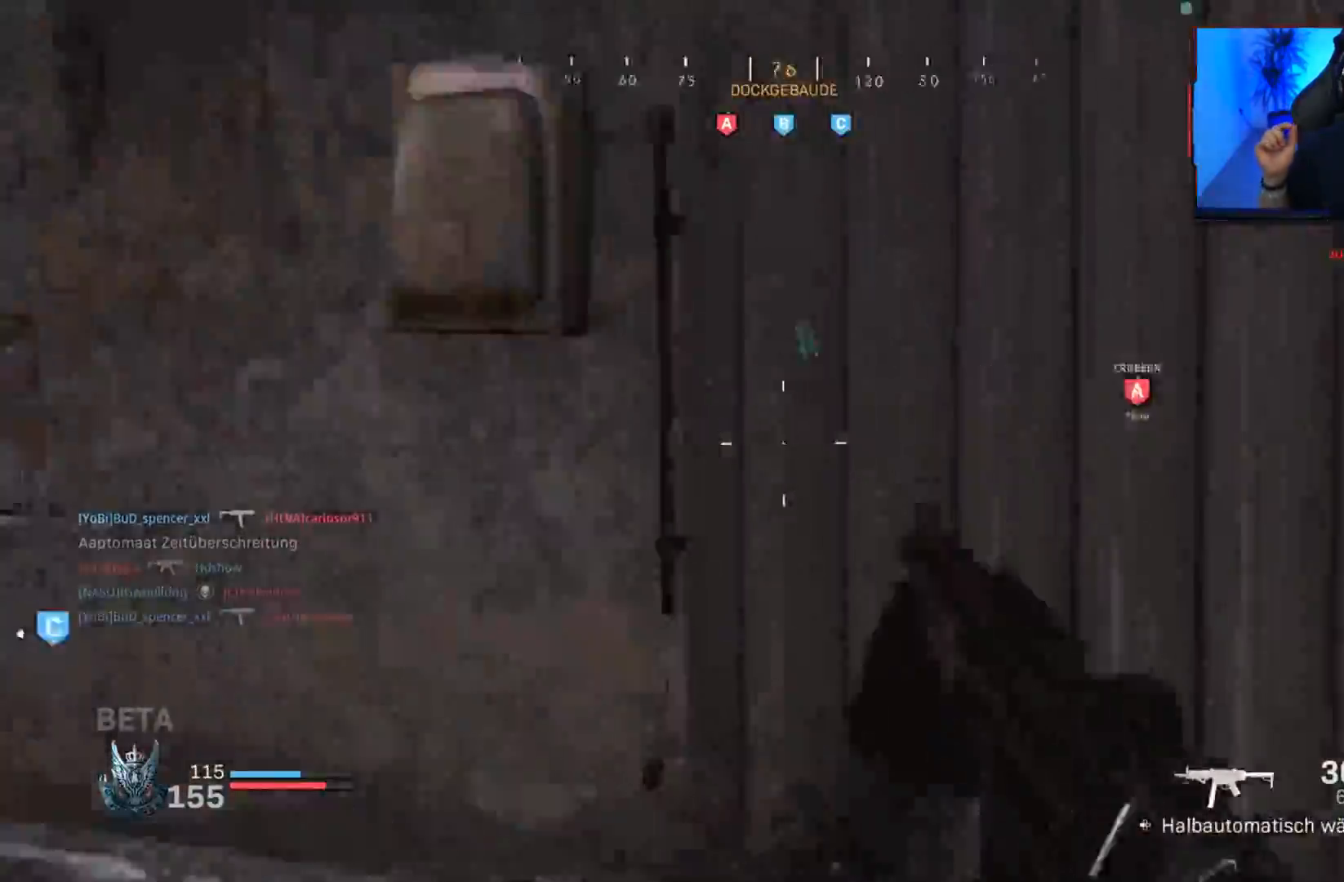
{"buttons": [], "left_stick": "up", "right_stick": "right", "events": [[17, "L3", "down"], [67, "L3", "up"], [67, "right_stick", "center"], [150, "L3", "down"], [183, "left_stick", "up"], [267, "L3", "up"], [333, "right_stick", "right"], [400, "CROSS", "down"], [467, "CROSS", "up"]]}
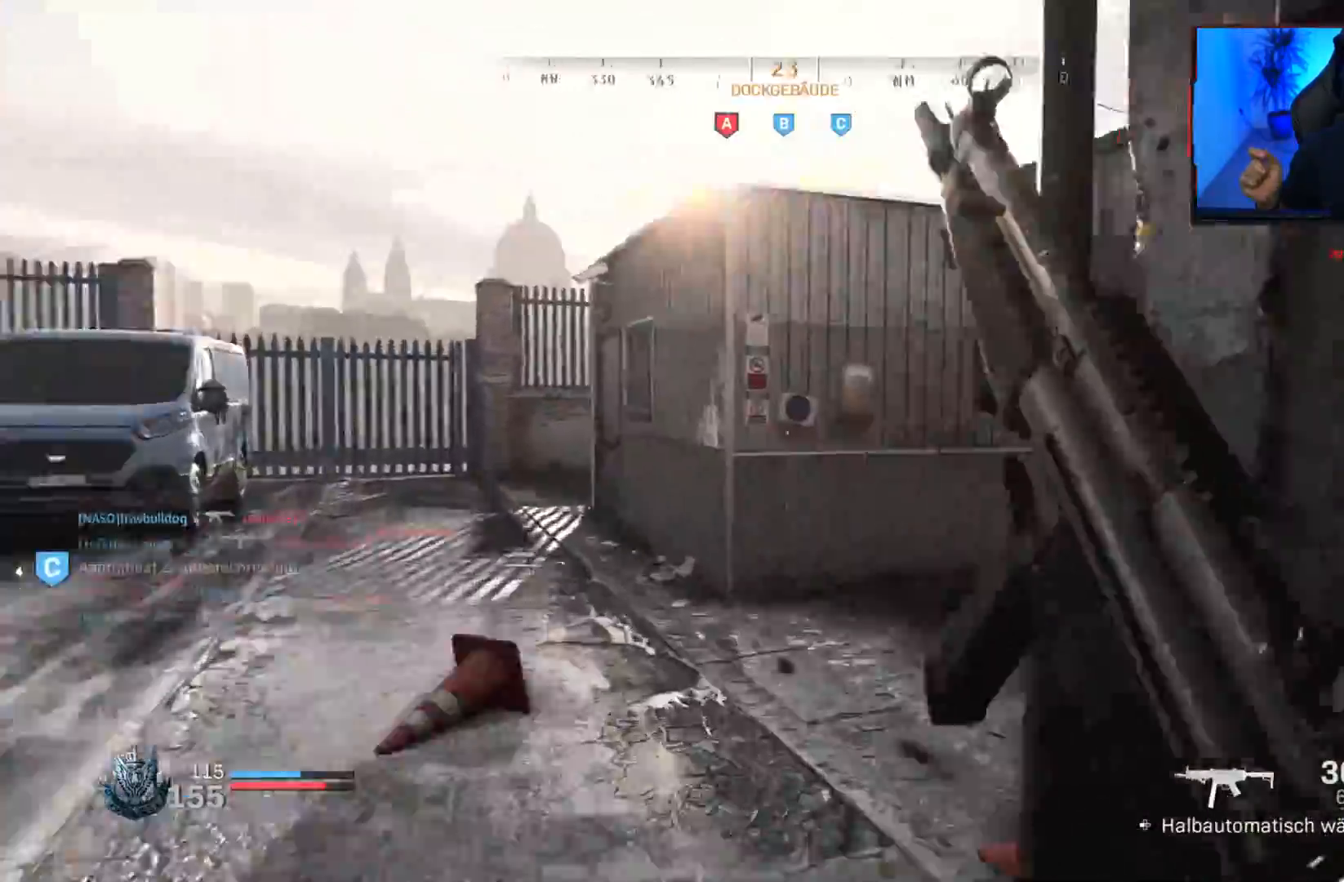
{"buttons": [], "left_stick": "up-right", "right_stick": "center", "events": [[17, "right_stick", "center"], [33, "left_stick", "up-right"], [333, "right_stick", "right"], [367, "L3", "down"], [467, "L3", "up"], [500, "right_stick", "center"]]}
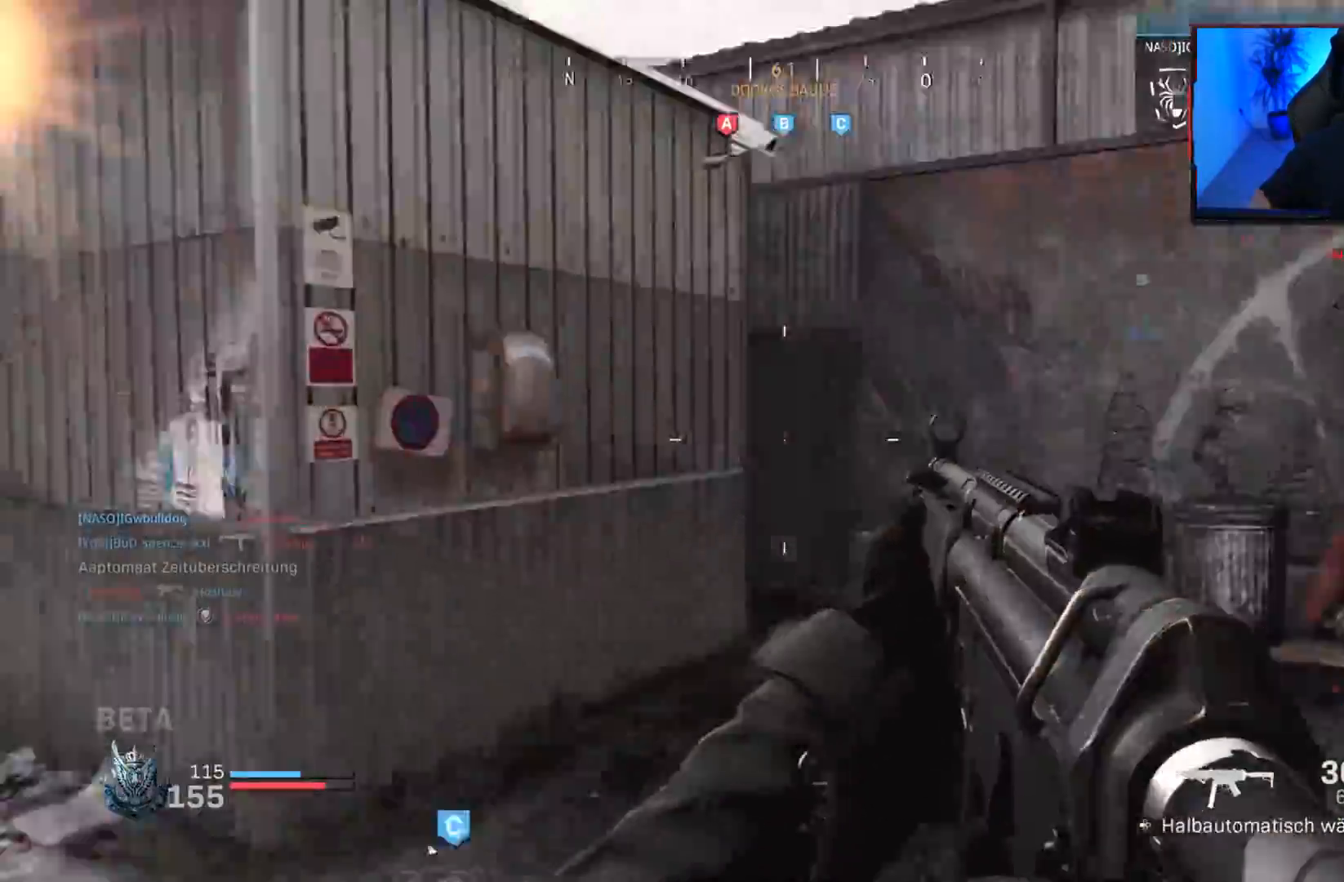
{"buttons": [], "left_stick": "center", "right_stick": "center", "events": [[17, "L3", "down"], [83, "right_stick", "left"], [167, "L3", "up"], [317, "CROSS", "down"], [383, "CROSS", "up"], [417, "left_stick", "center"], [417, "right_stick", "center"]]}
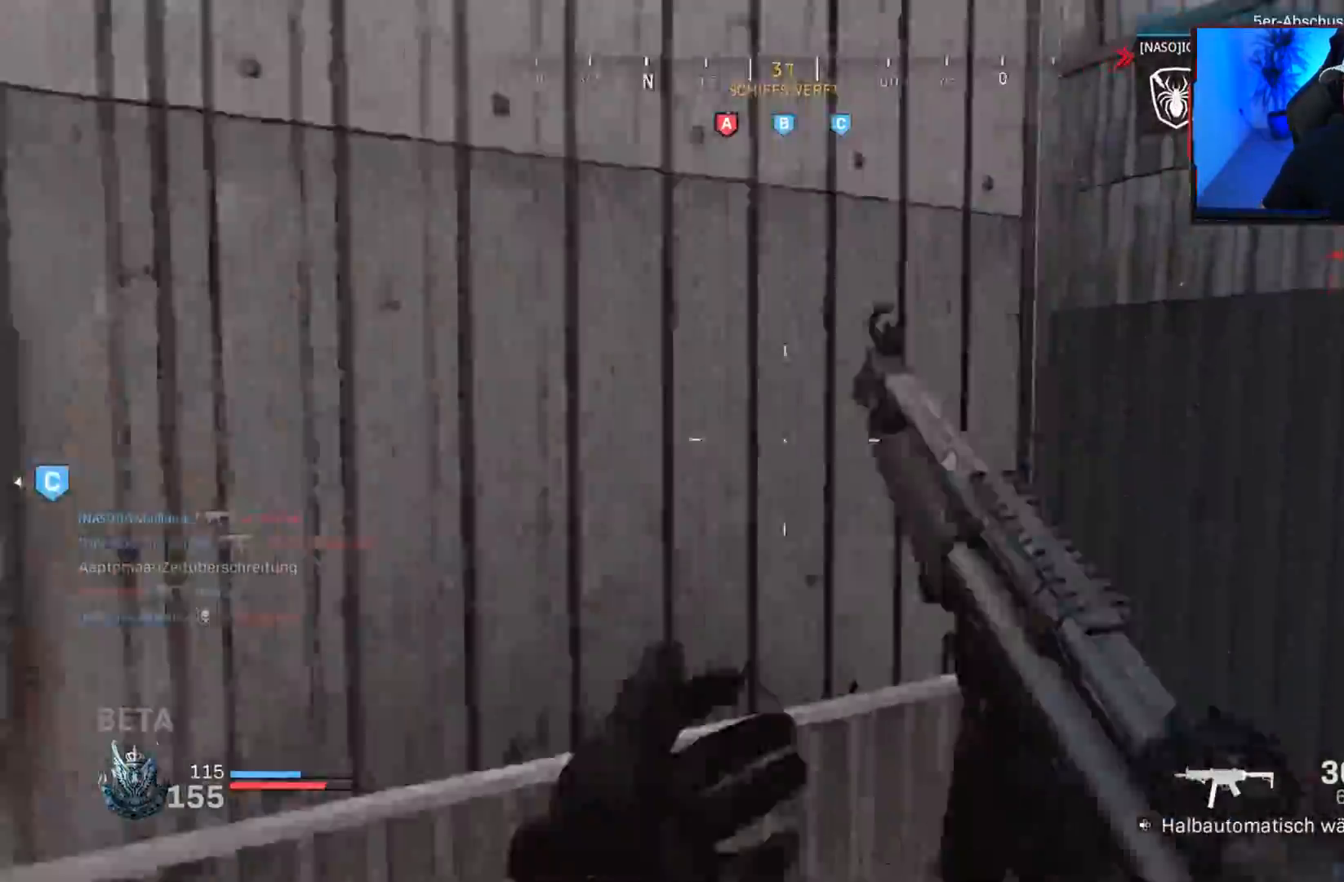
{"buttons": ["L3"], "left_stick": "up", "right_stick": "center", "events": [[100, "right_stick", "left"], [150, "left_stick", "up-left"], [267, "right_stick", "center"], [283, "L3", "down"], [367, "L3", "up"], [367, "left_stick", "up"], [367, "right_stick", "left"], [450, "L3", "down"], [500, "right_stick", "center"]]}
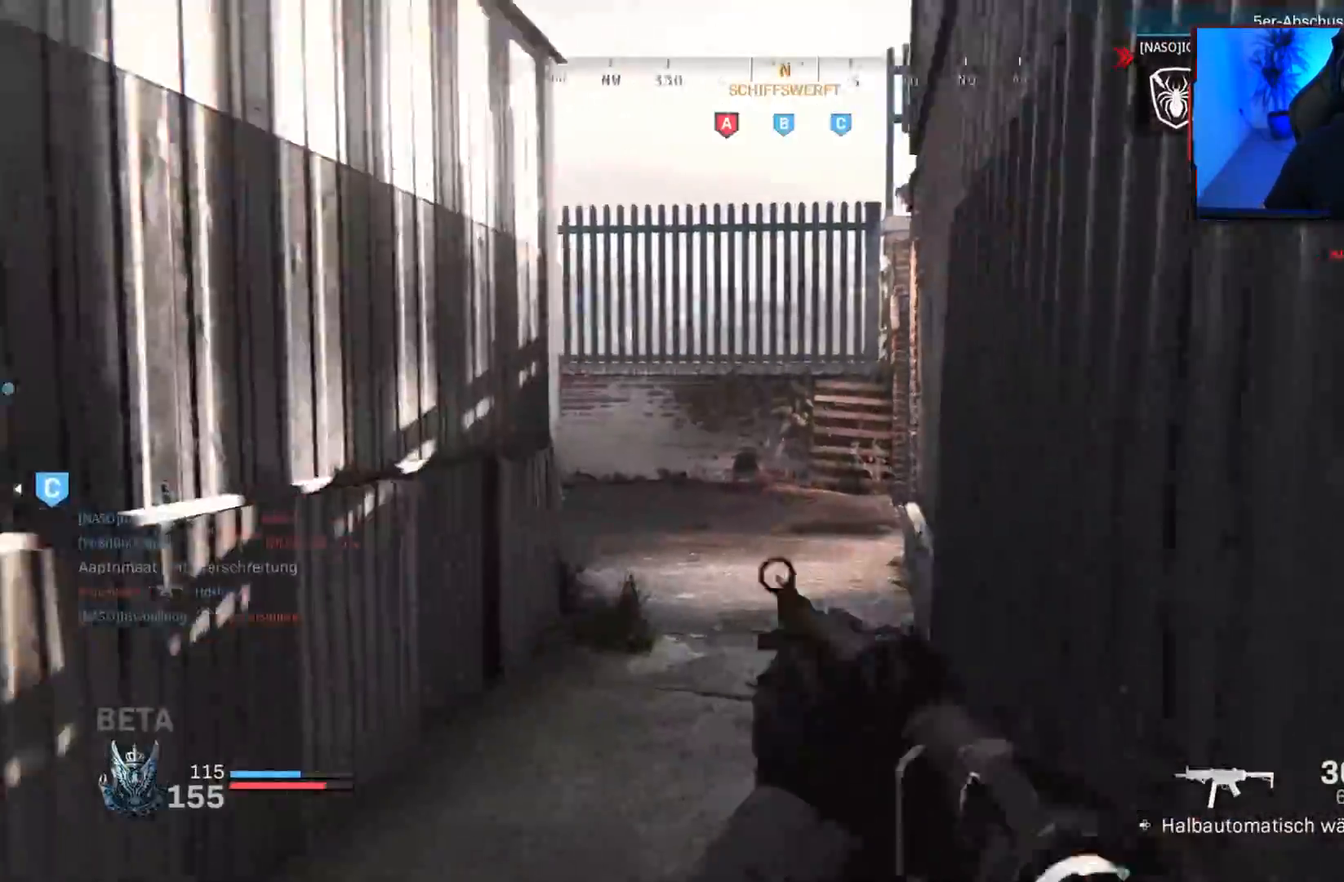
{"buttons": [], "left_stick": "up", "right_stick": "center", "events": [[50, "right_stick", "right"], [83, "L3", "up"], [167, "CROSS", "down"], [233, "CROSS", "up"], [250, "right_stick", "center"], [300, "left_stick", "center"], [300, "right_stick", "left"], [367, "right_stick", "center"], [450, "left_stick", "up"]]}